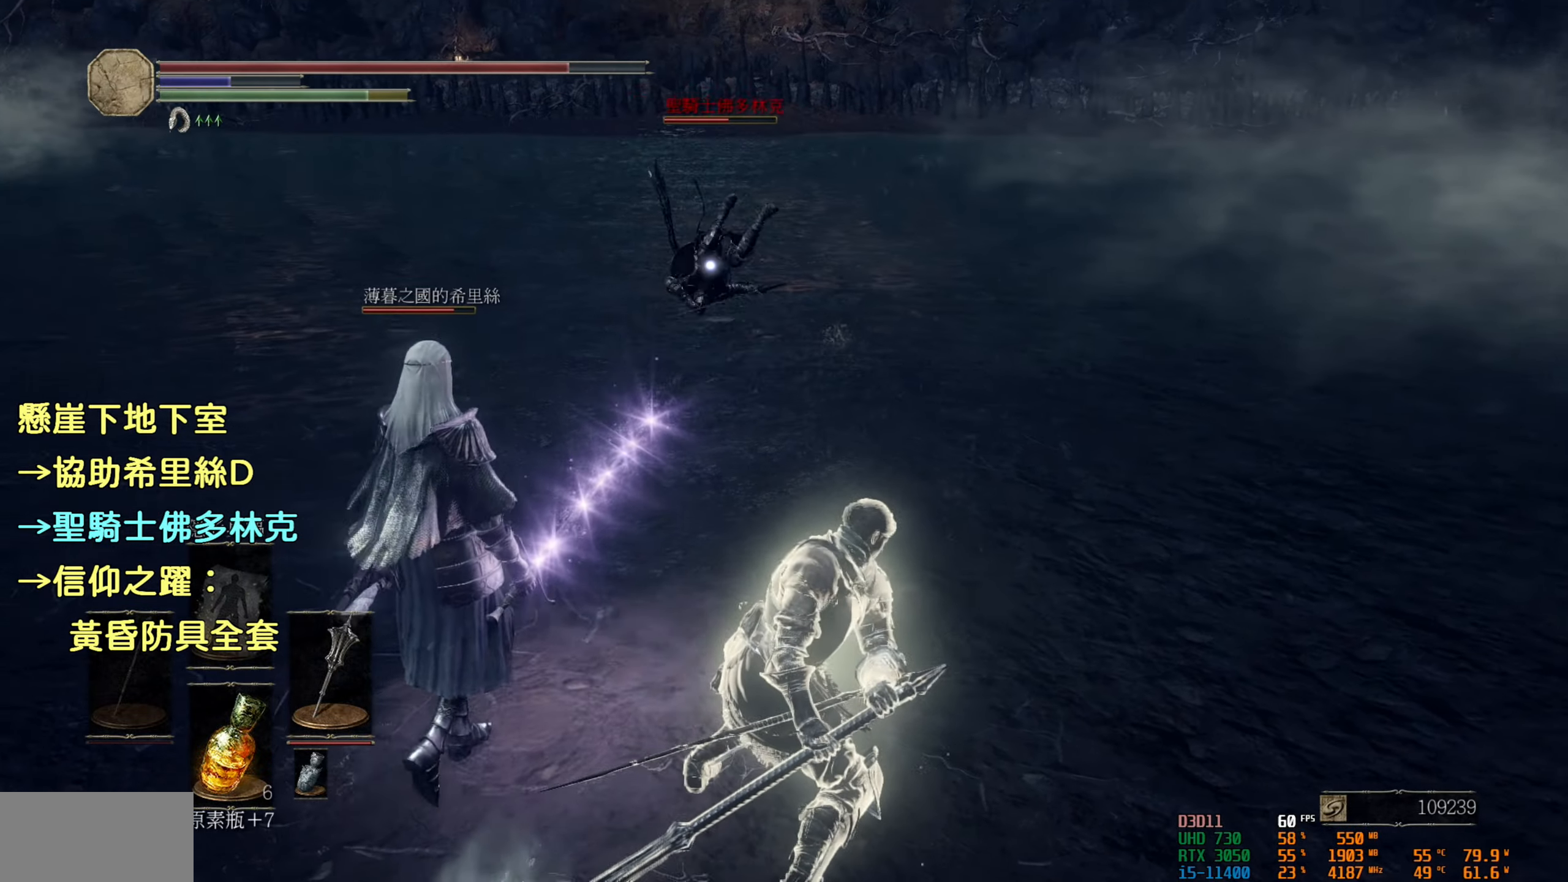
Gameplay with a controller (PlayStation layout); each line is a JSON object with the inputs held at the frame after it. "events" lists button and stick changes between this image and that frame as [ms after this image, input, new state], when the widget could be followed in between.
{"buttons": ["R2"], "left_stick": "center", "right_stick": "center", "events": []}
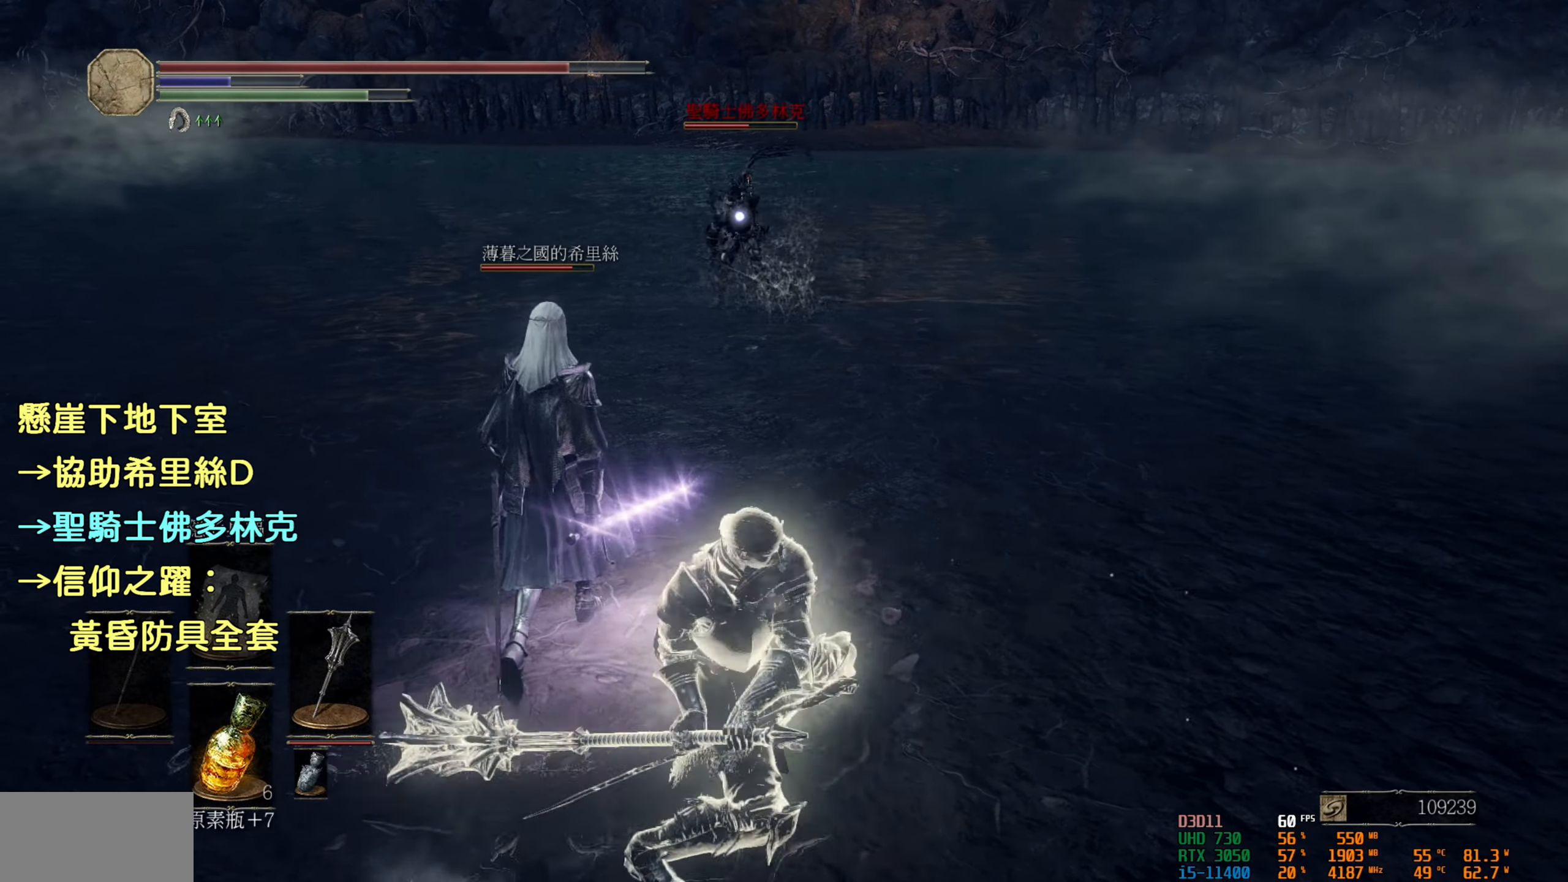
{"buttons": [], "left_stick": "center", "right_stick": "center", "events": [[500, "R2", "up"]]}
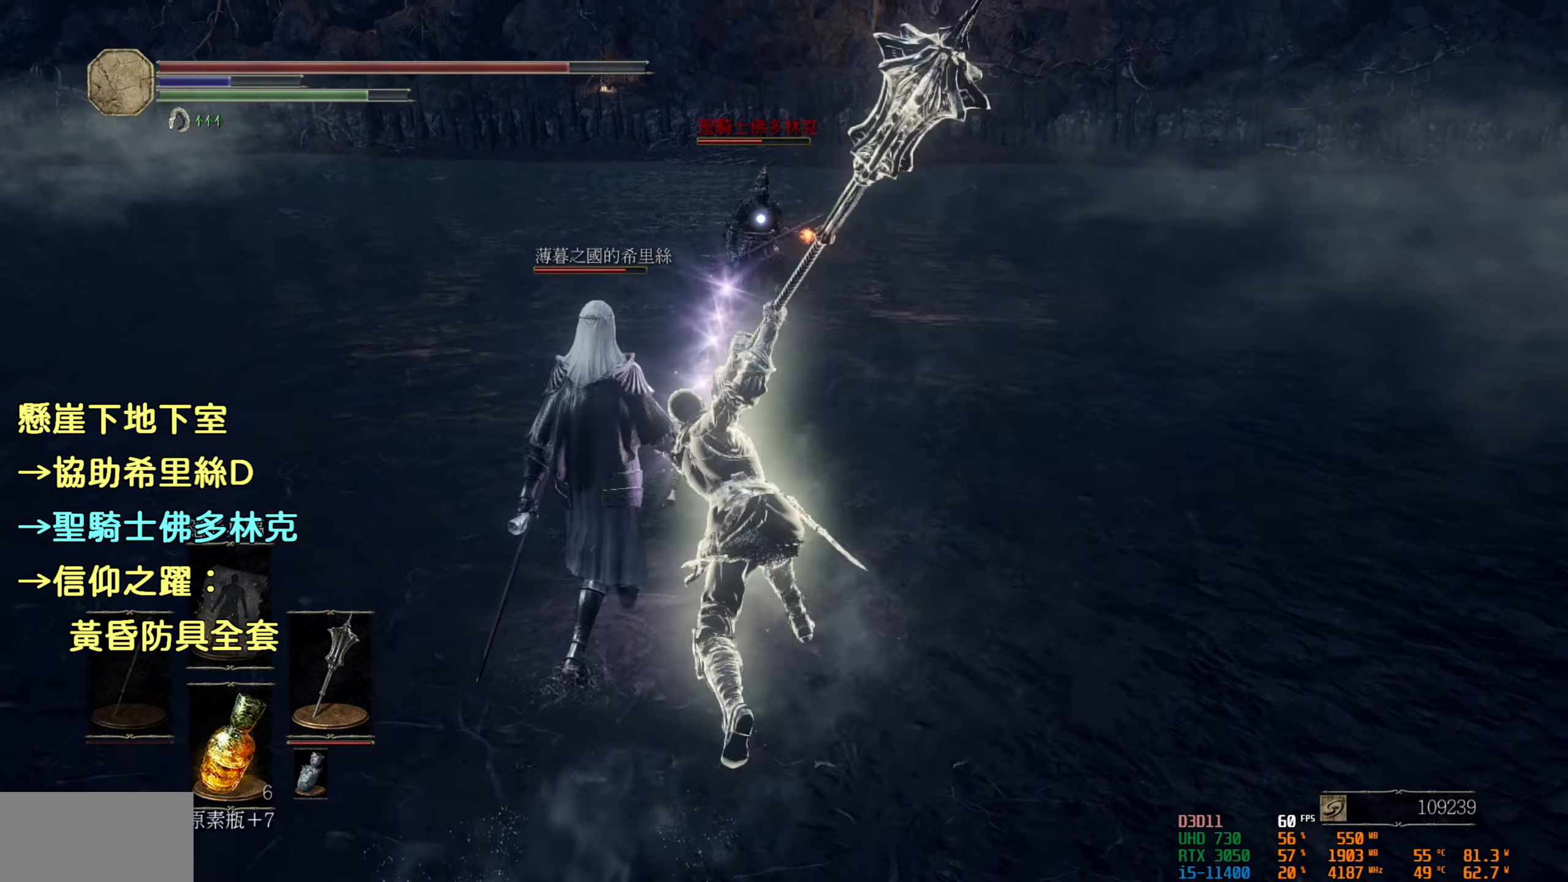
{"buttons": [], "left_stick": "up-right", "right_stick": "center", "events": [[383, "left_stick", "up-right"]]}
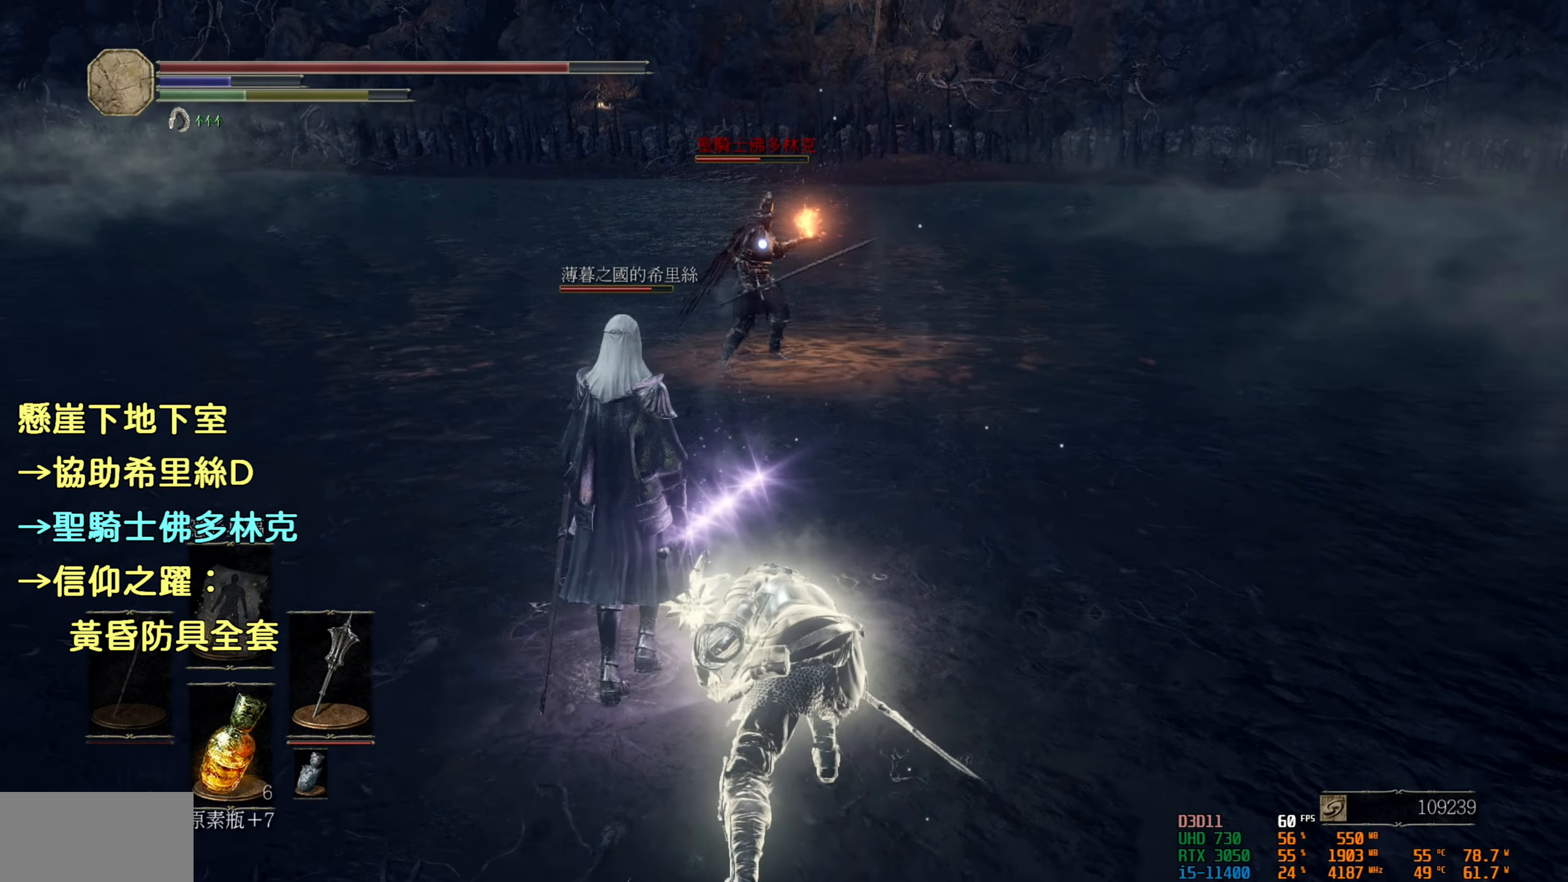
{"buttons": [], "left_stick": "up-right", "right_stick": "center", "events": []}
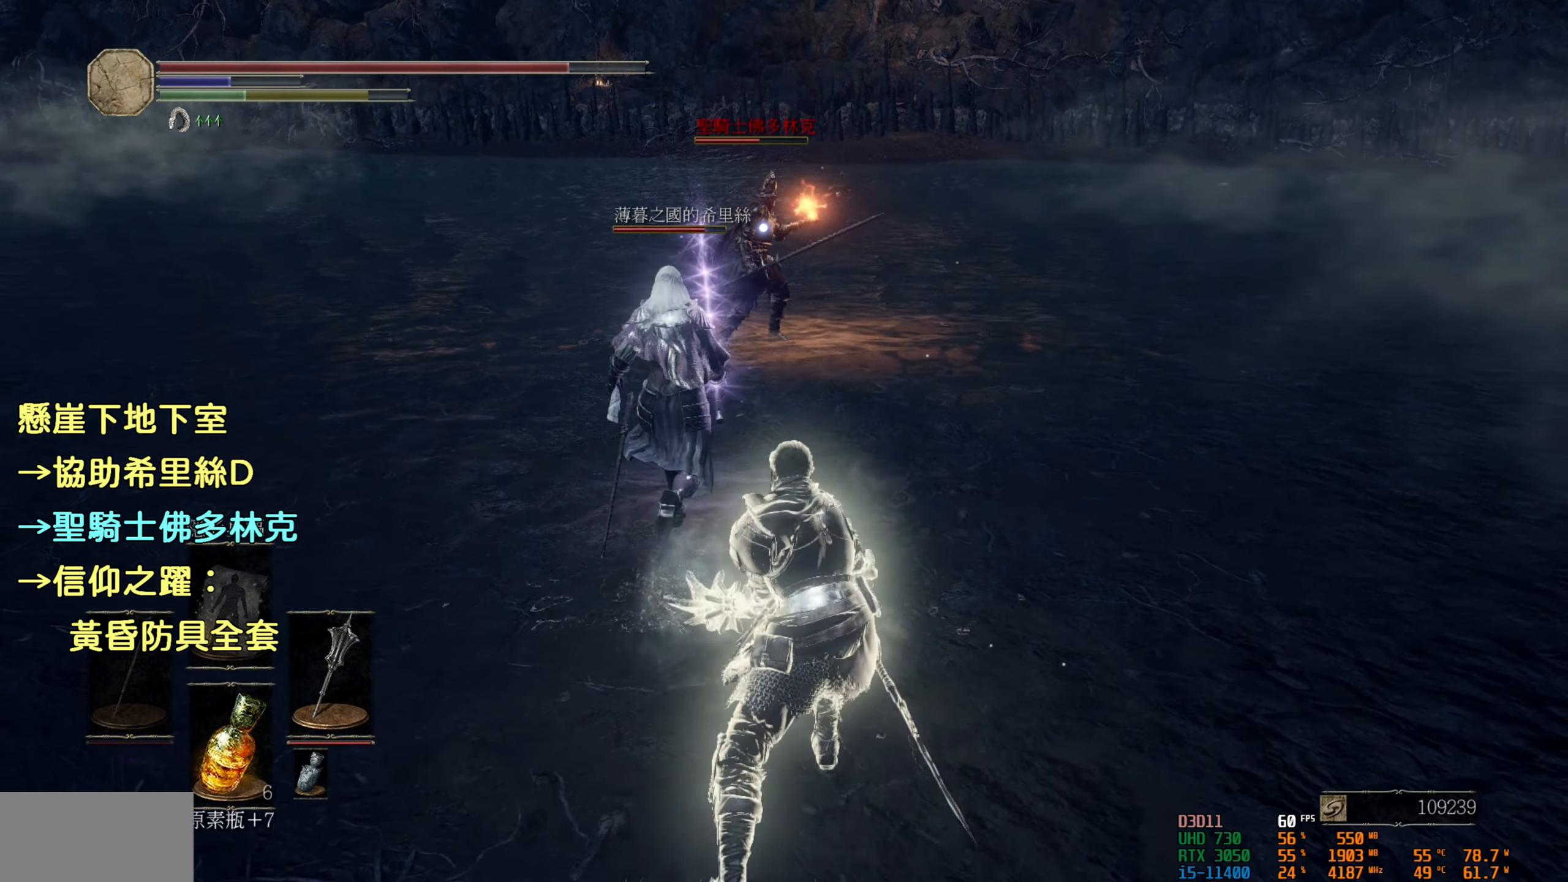
{"buttons": [], "left_stick": "up-right", "right_stick": "center", "events": []}
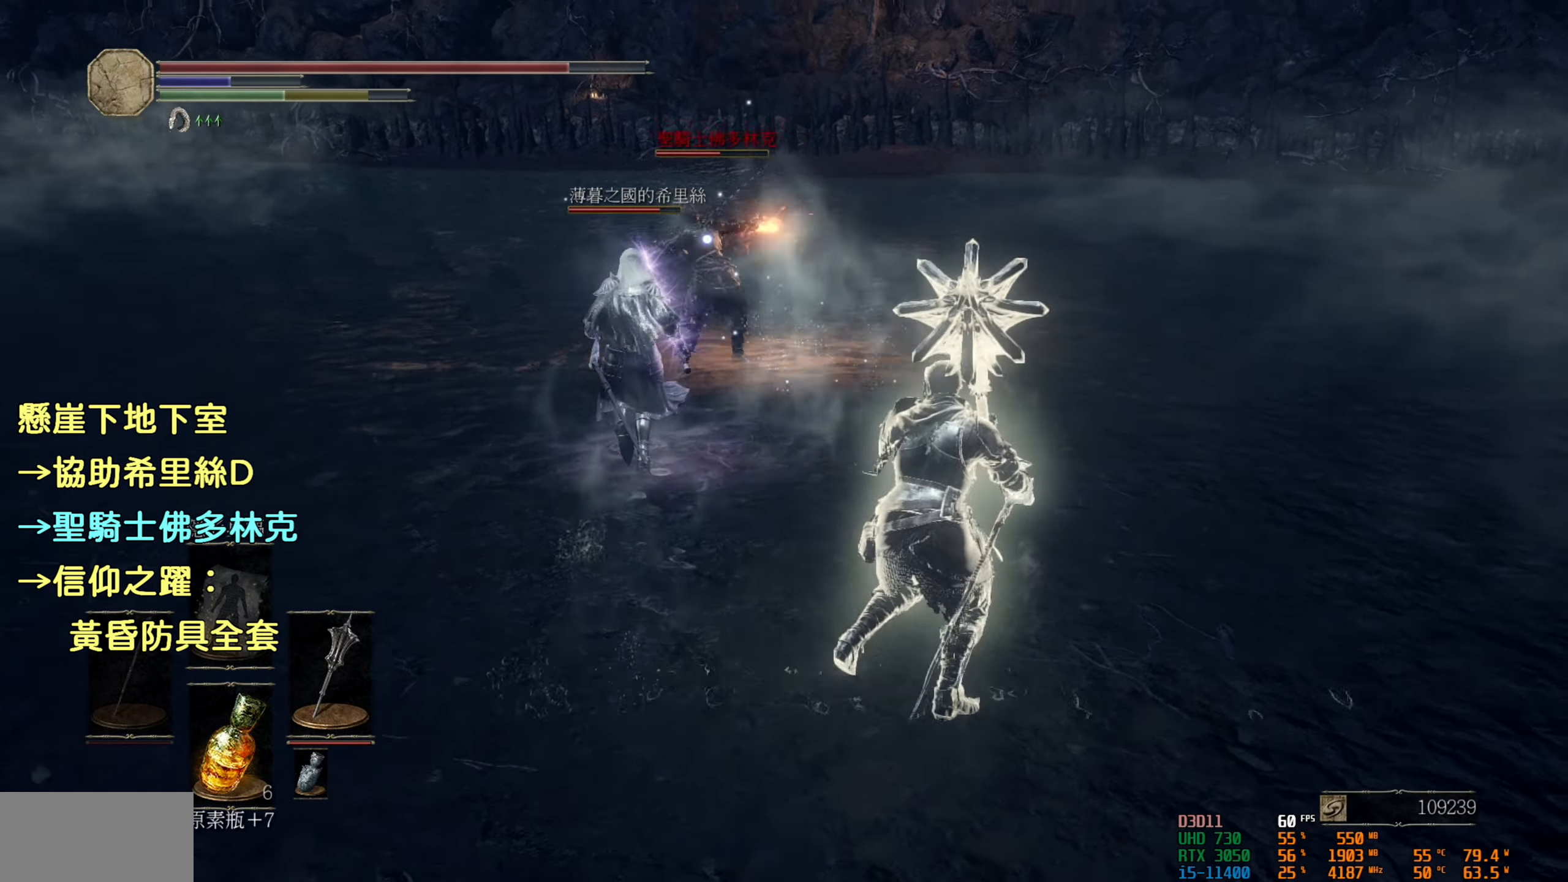
{"buttons": [], "left_stick": "up-right", "right_stick": "center", "events": []}
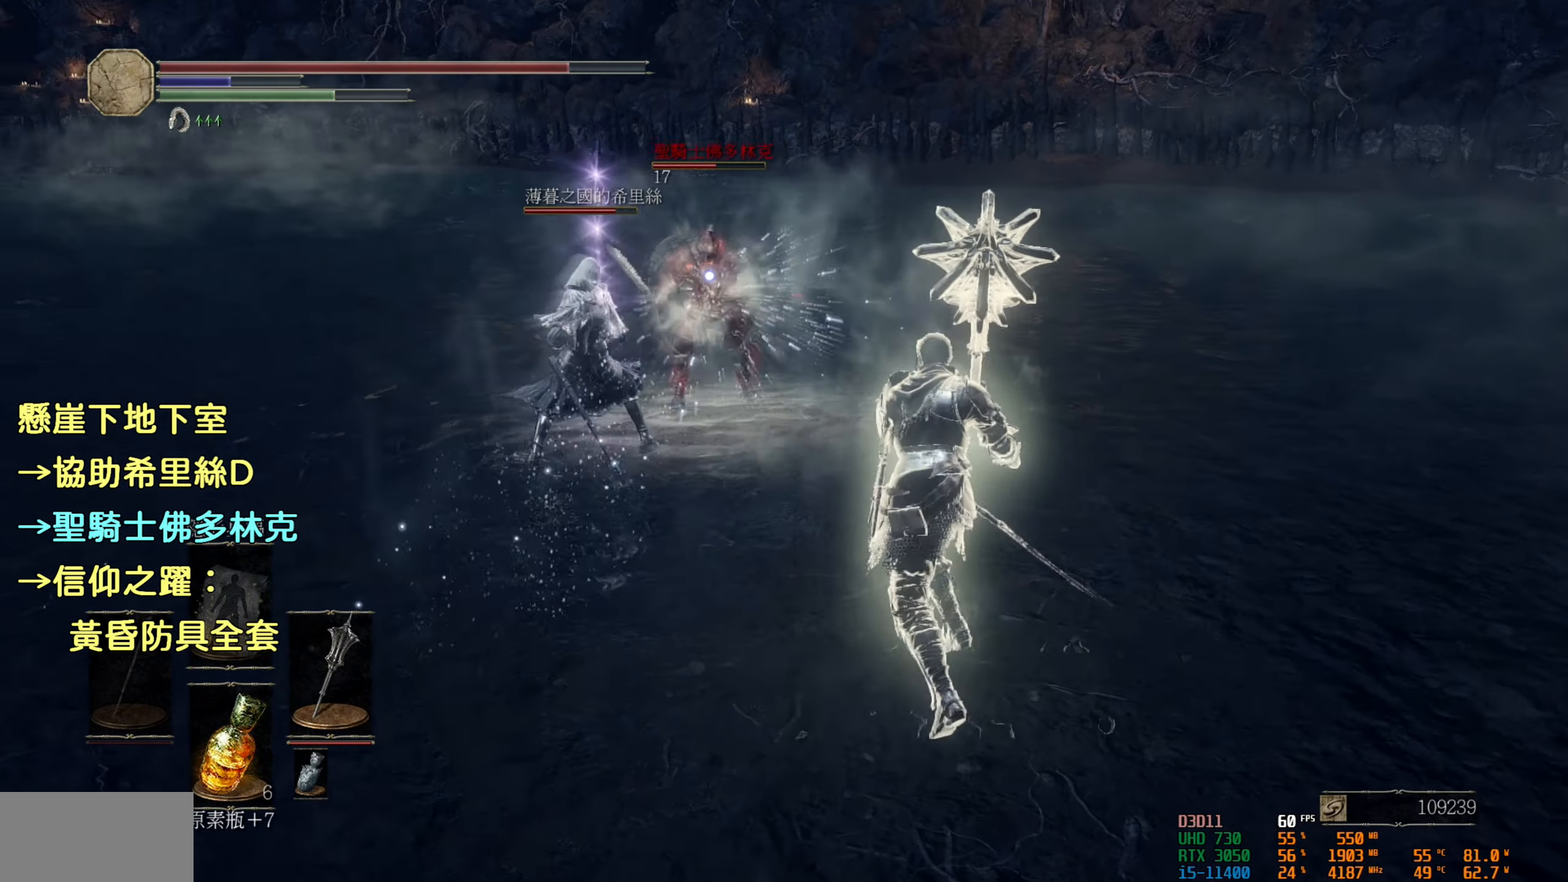
{"buttons": [], "left_stick": "up", "right_stick": "center", "events": [[66, "left_stick", "up"]]}
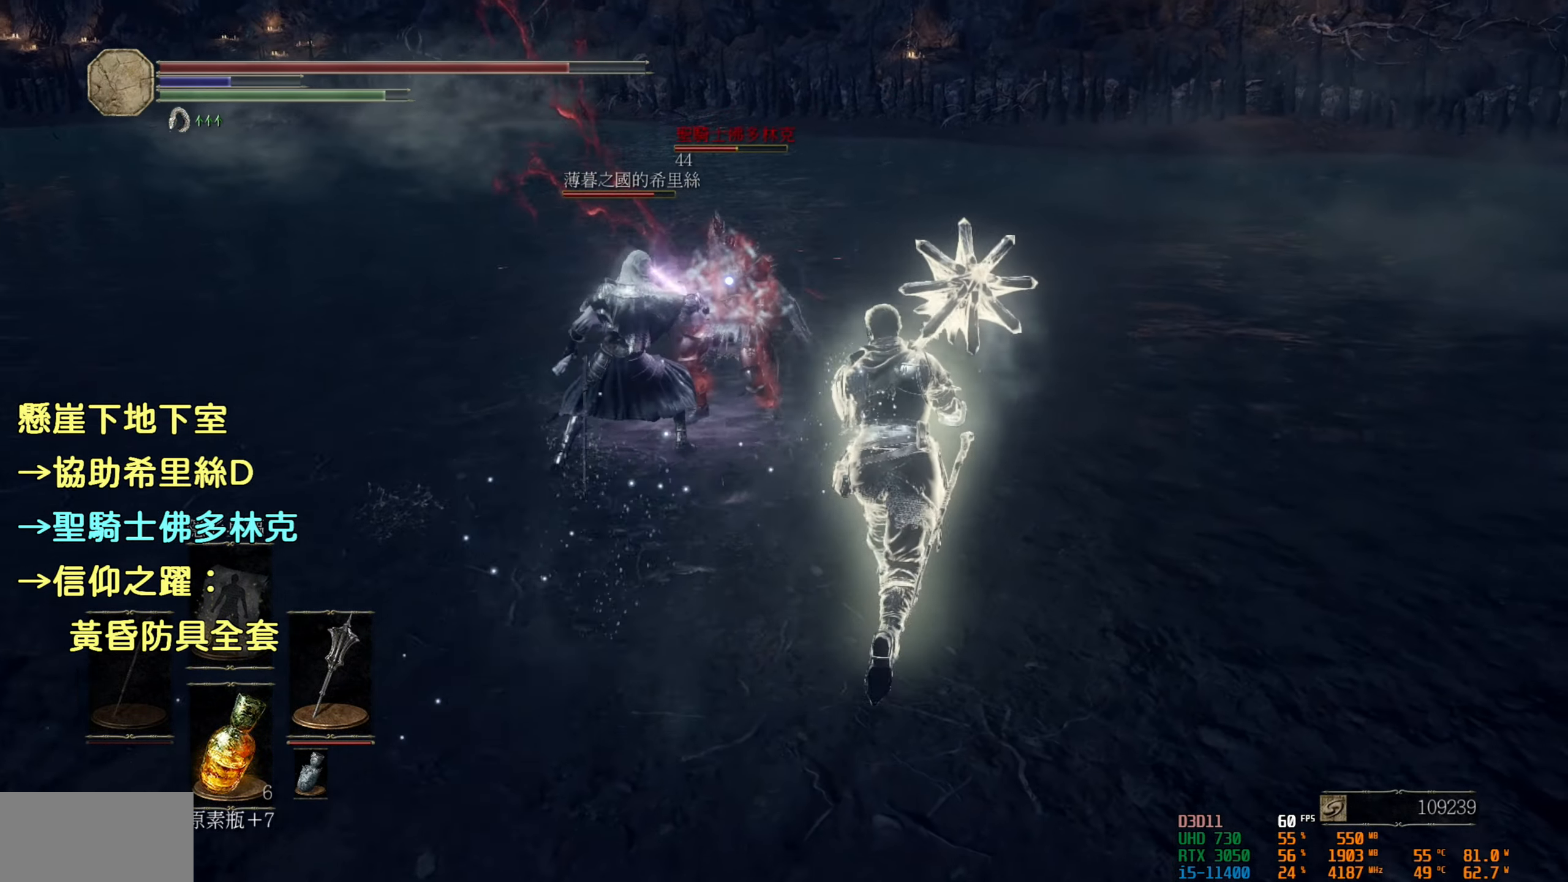
{"buttons": [], "left_stick": "up", "right_stick": "center", "events": []}
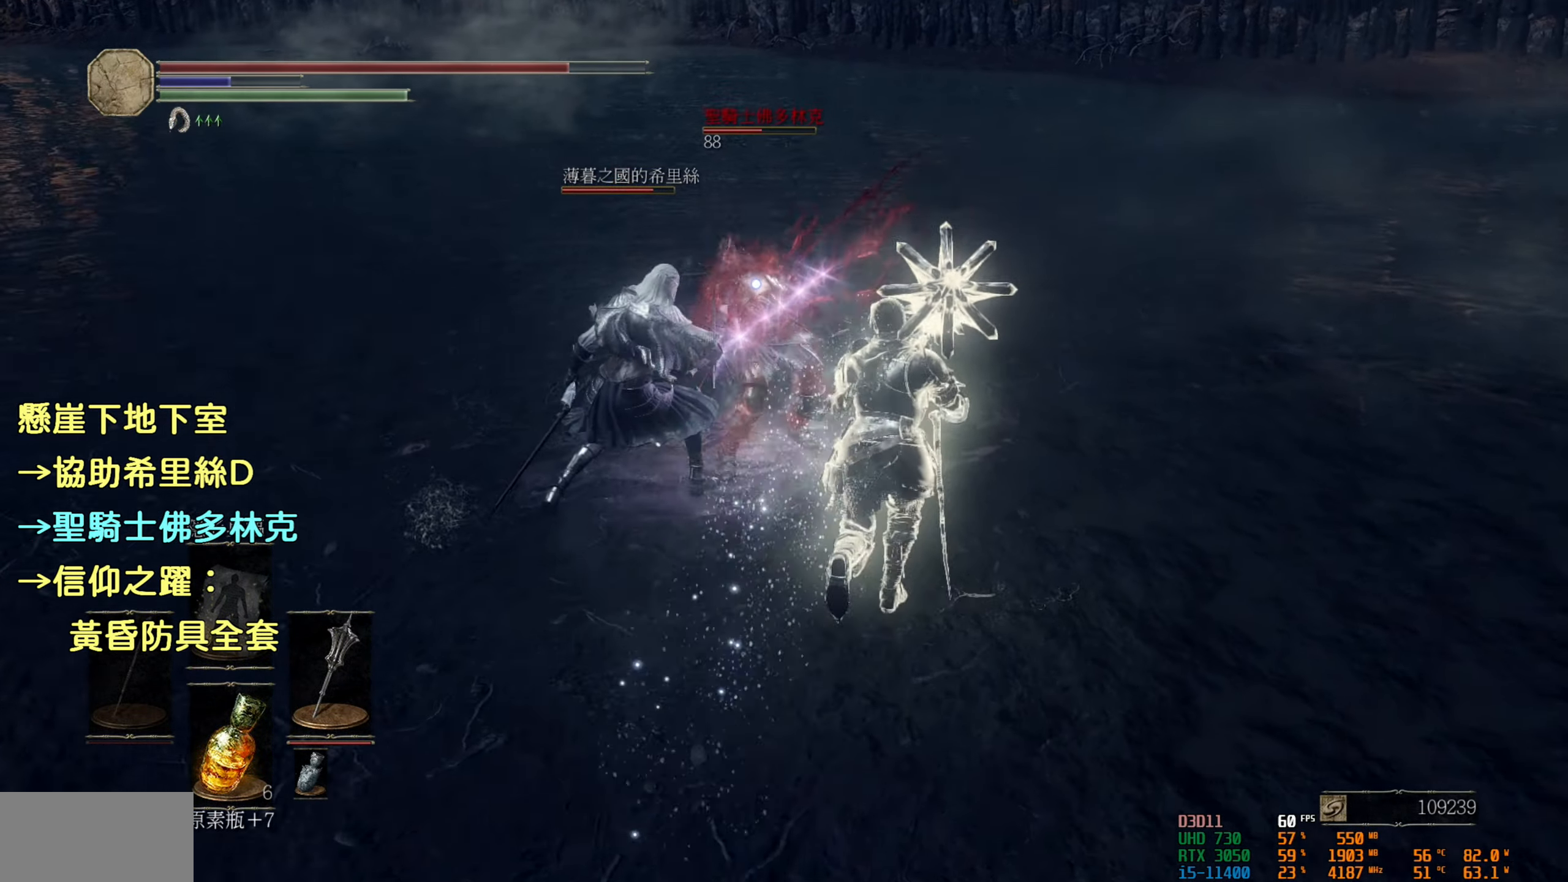
{"buttons": [], "left_stick": "up", "right_stick": "center", "events": []}
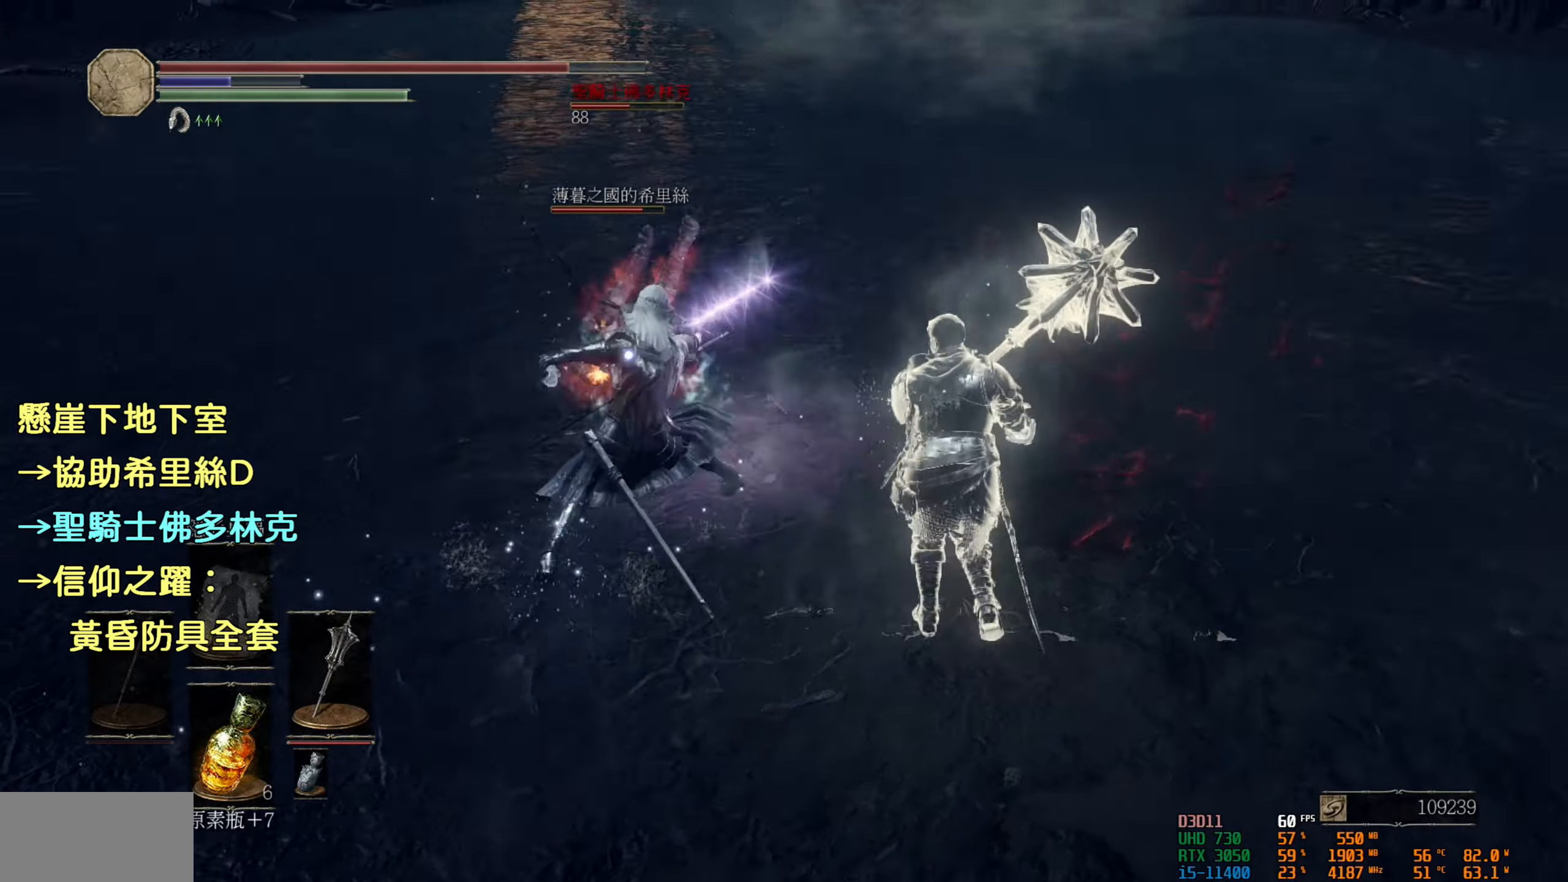
{"buttons": [], "left_stick": "up", "right_stick": "center", "events": []}
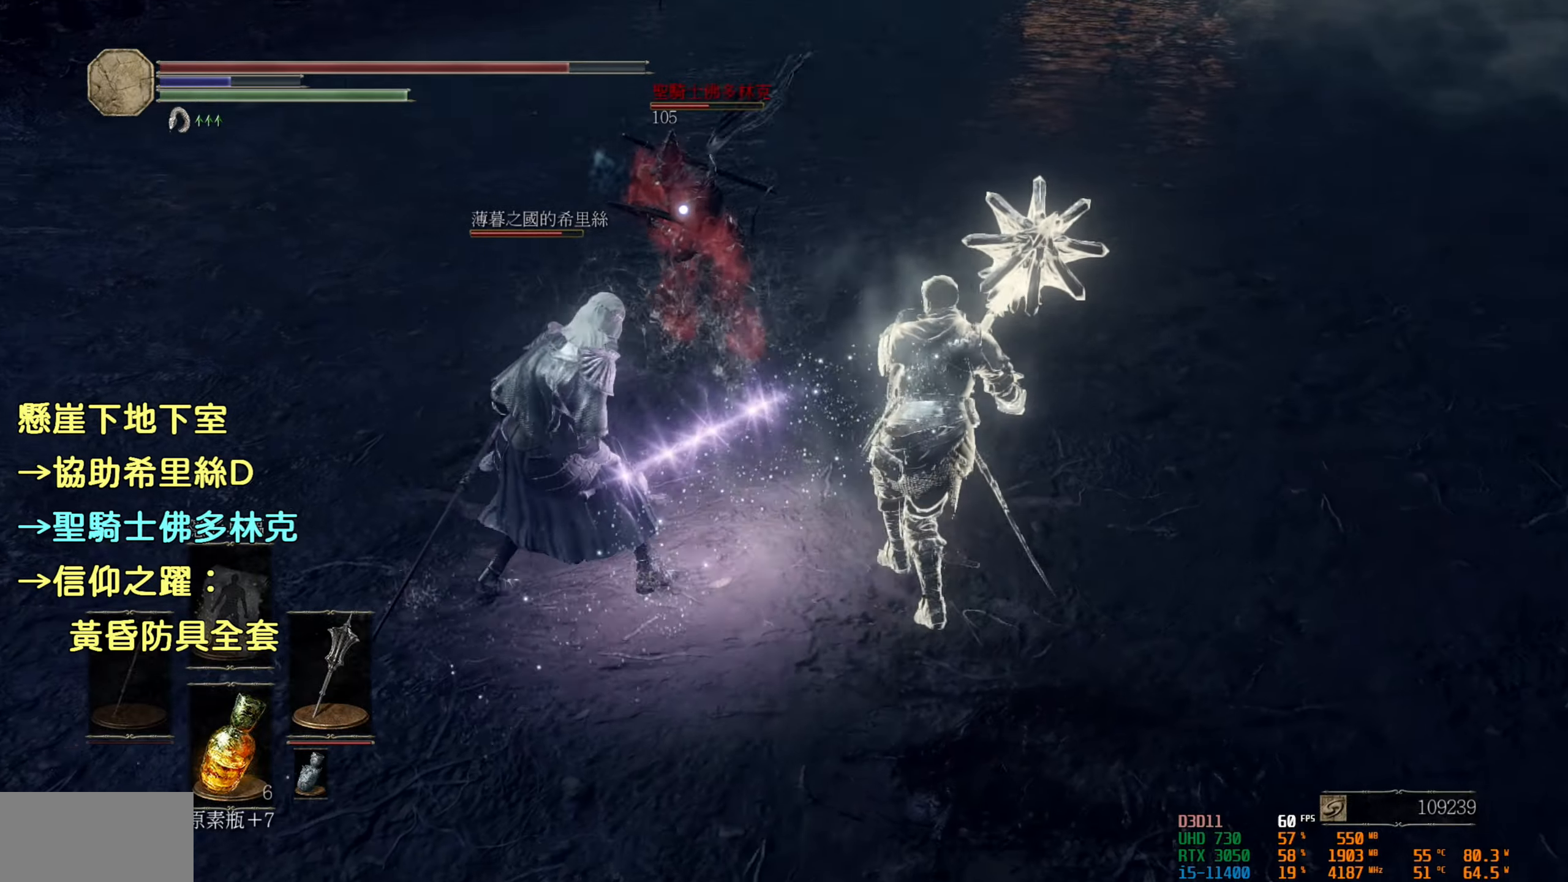
{"buttons": [], "left_stick": "up", "right_stick": "center", "events": []}
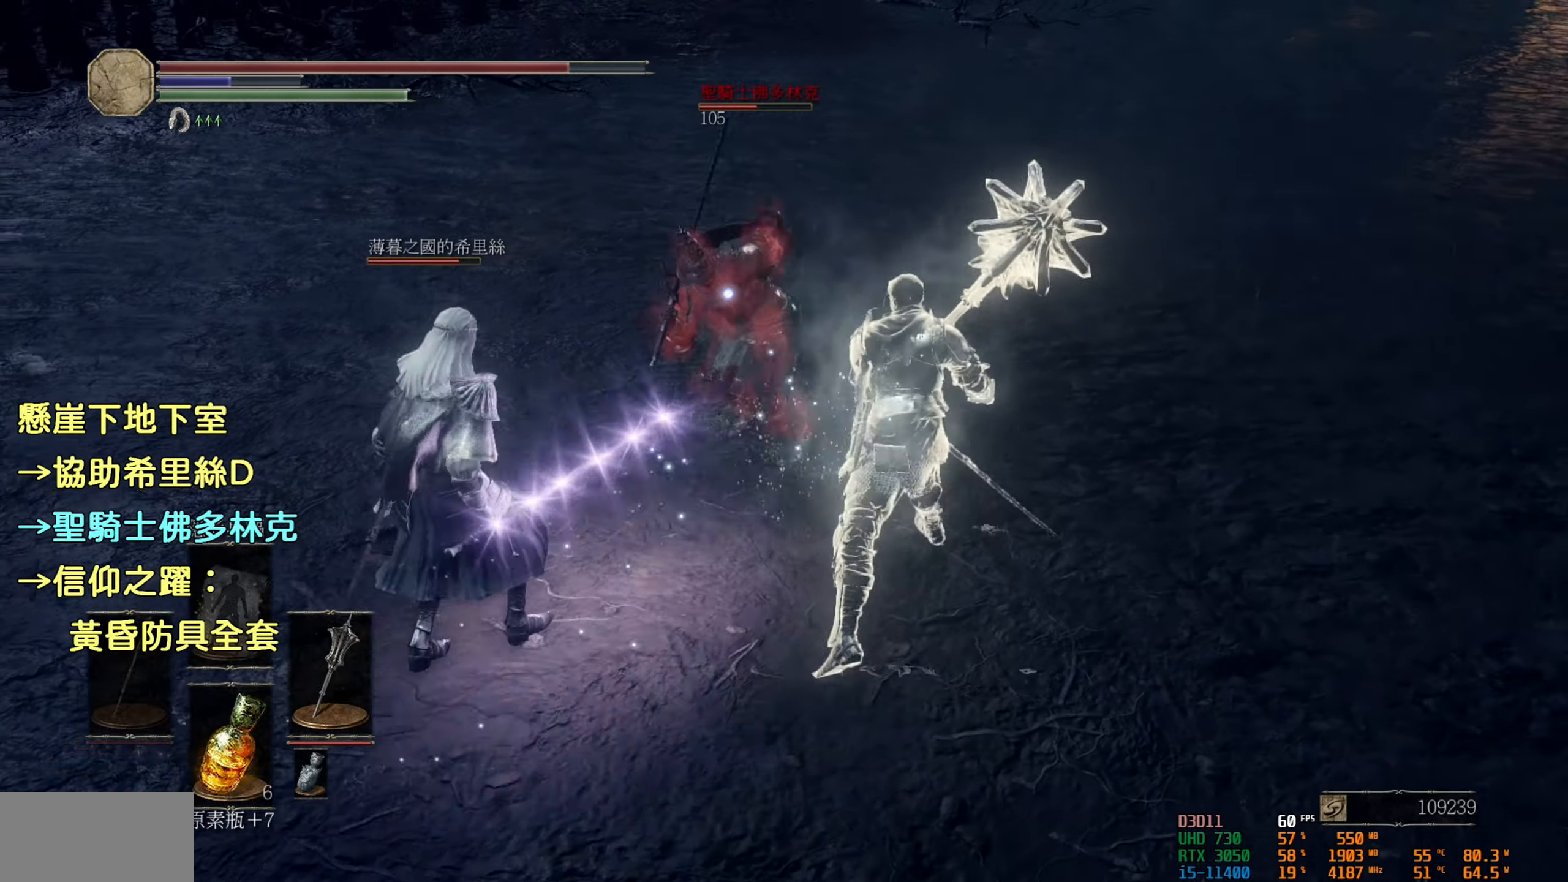
{"buttons": [], "left_stick": "up", "right_stick": "center", "events": []}
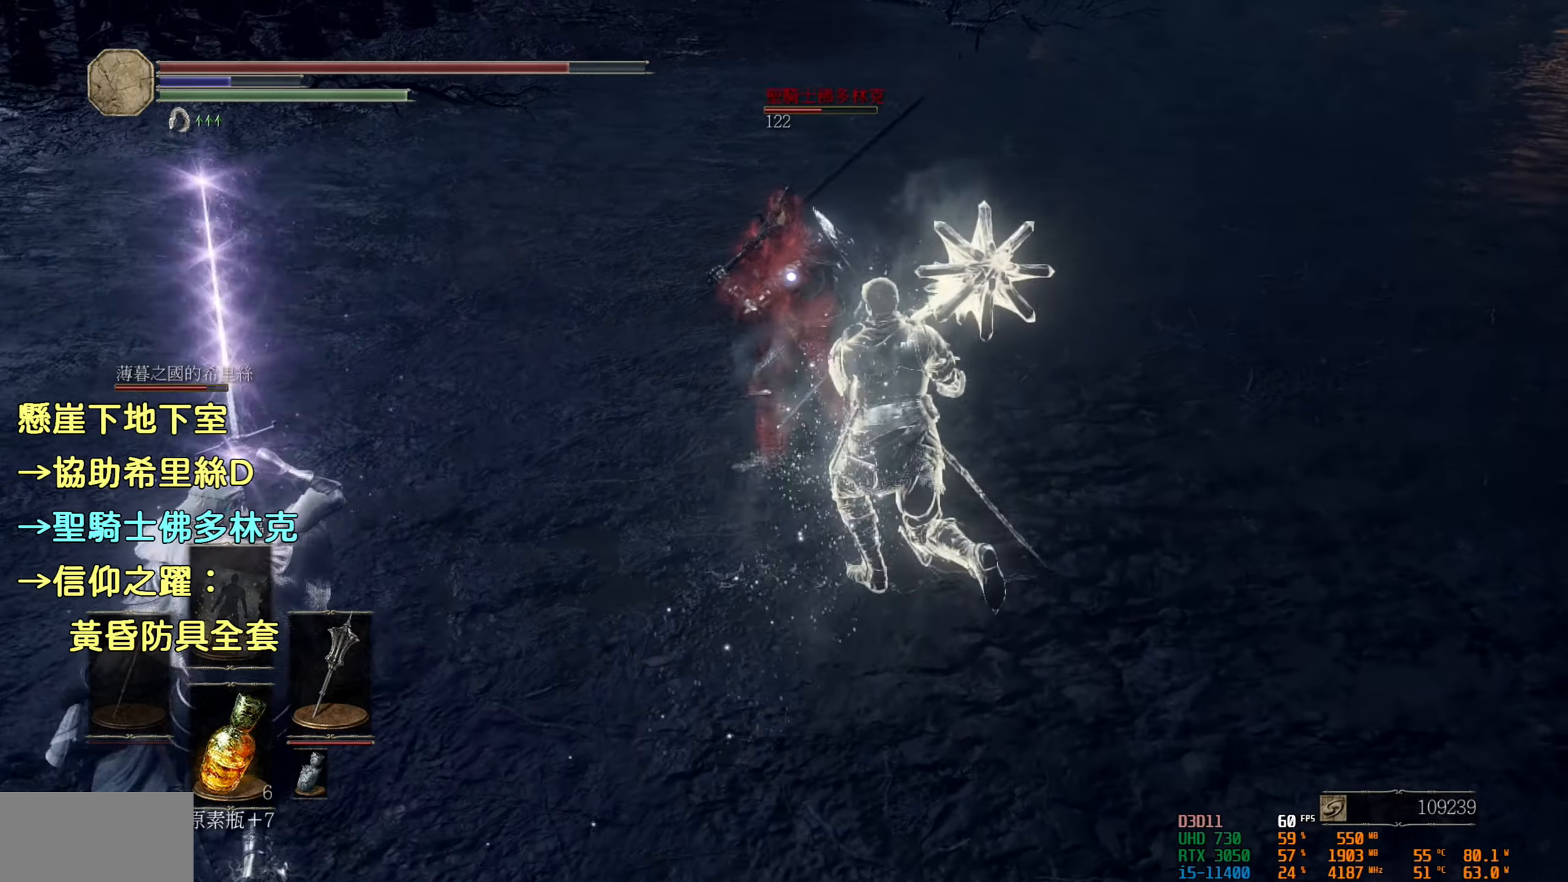
{"buttons": [], "left_stick": "up", "right_stick": "center", "events": []}
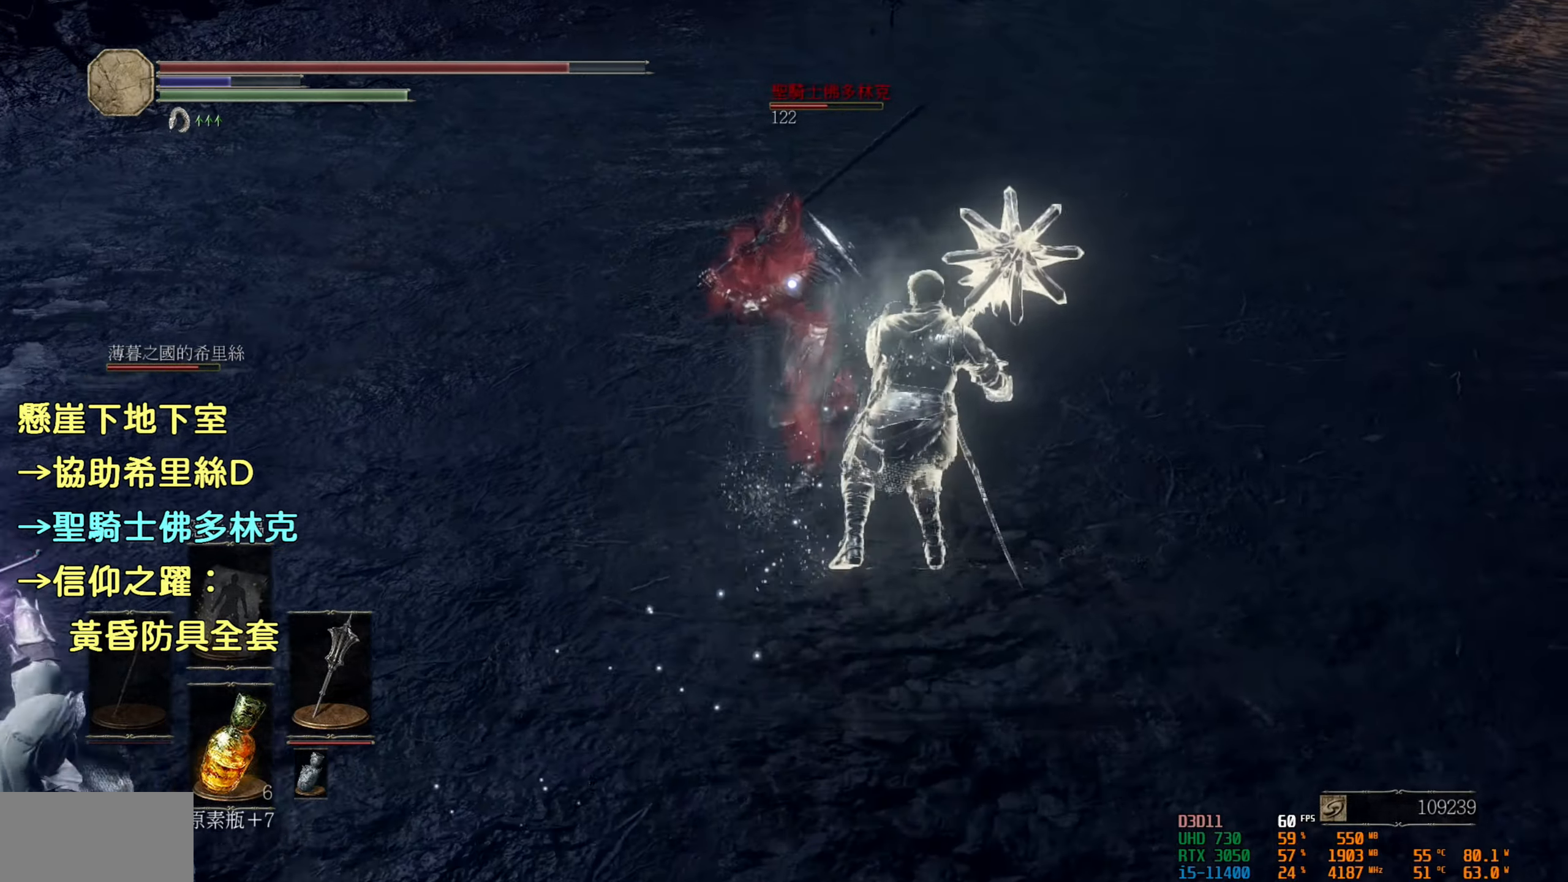
{"buttons": [], "left_stick": "up", "right_stick": "center", "events": []}
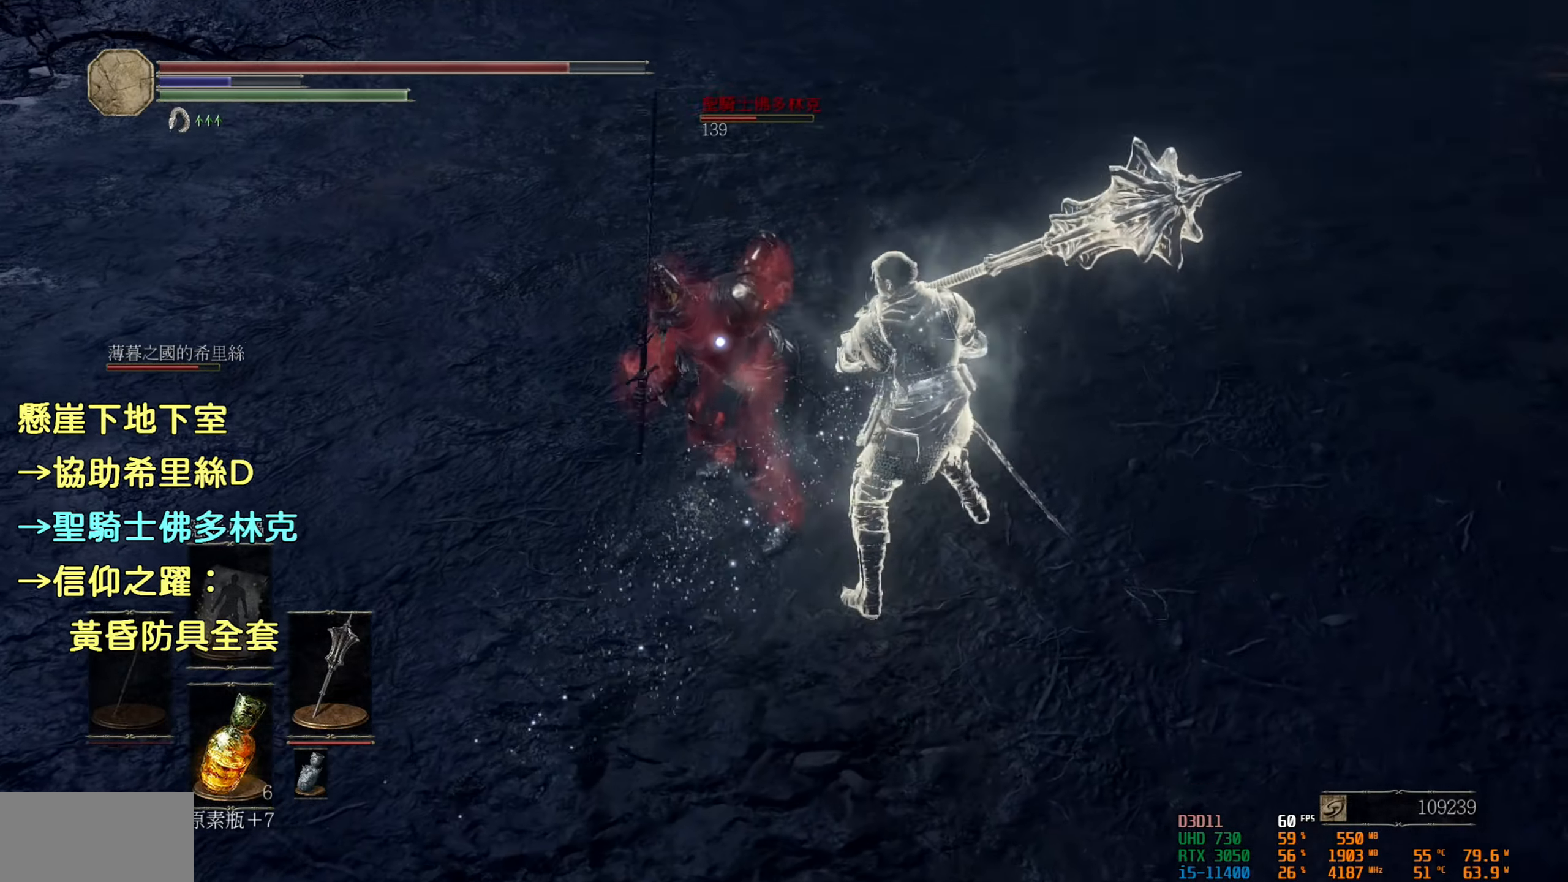
{"buttons": ["R1"], "left_stick": "up-left", "right_stick": "center", "events": [[400, "left_stick", "up-left"], [483, "R1", "down"]]}
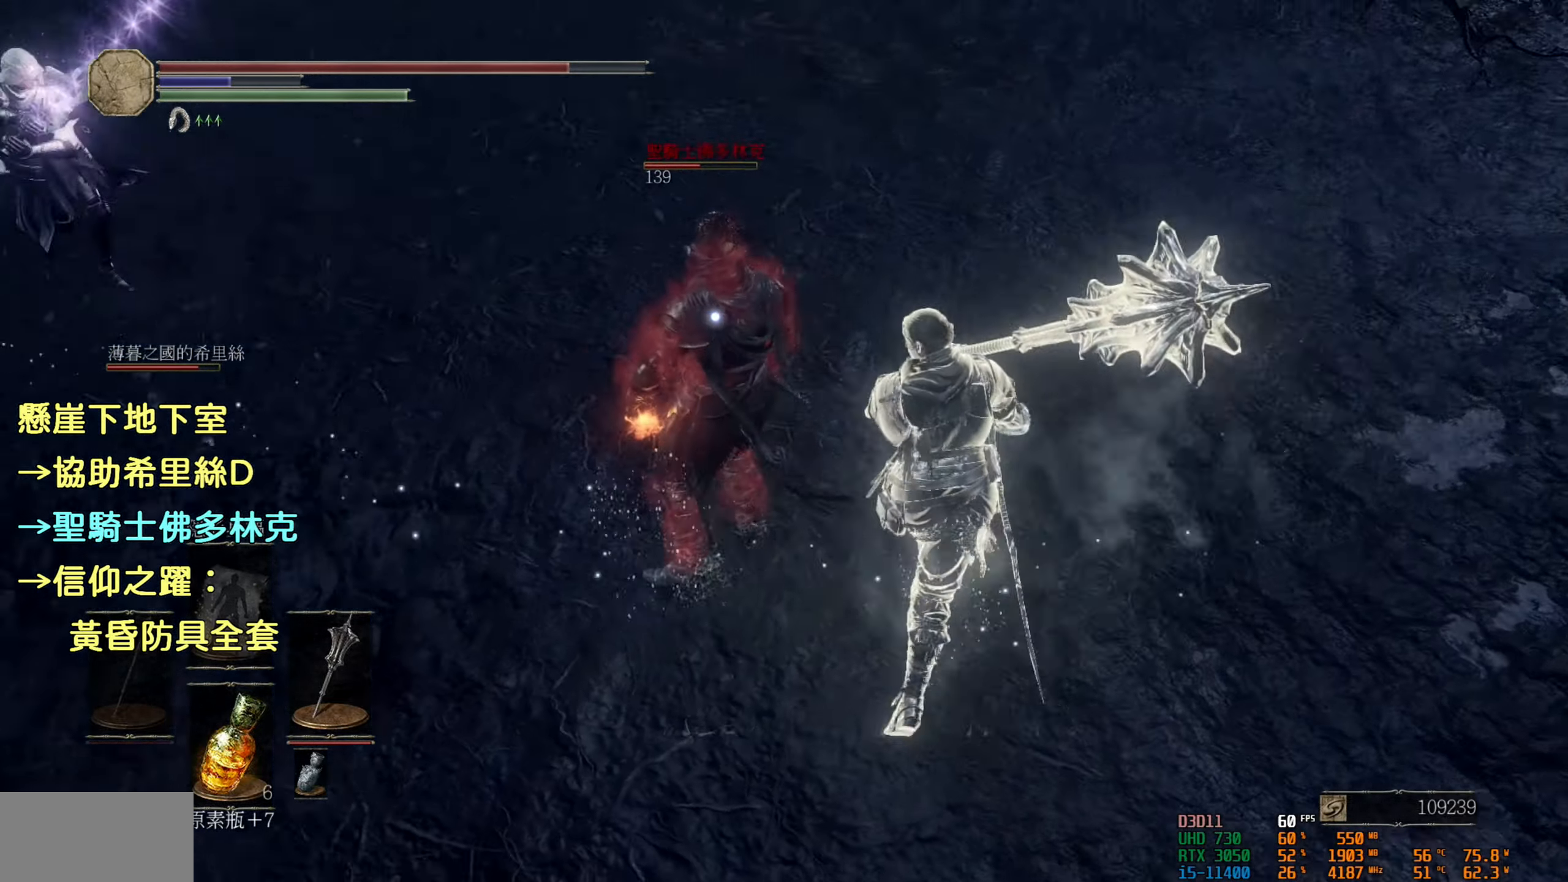
{"buttons": [], "left_stick": "center", "right_stick": "center", "events": [[117, "left_stick", "center"], [150, "R1", "up"]]}
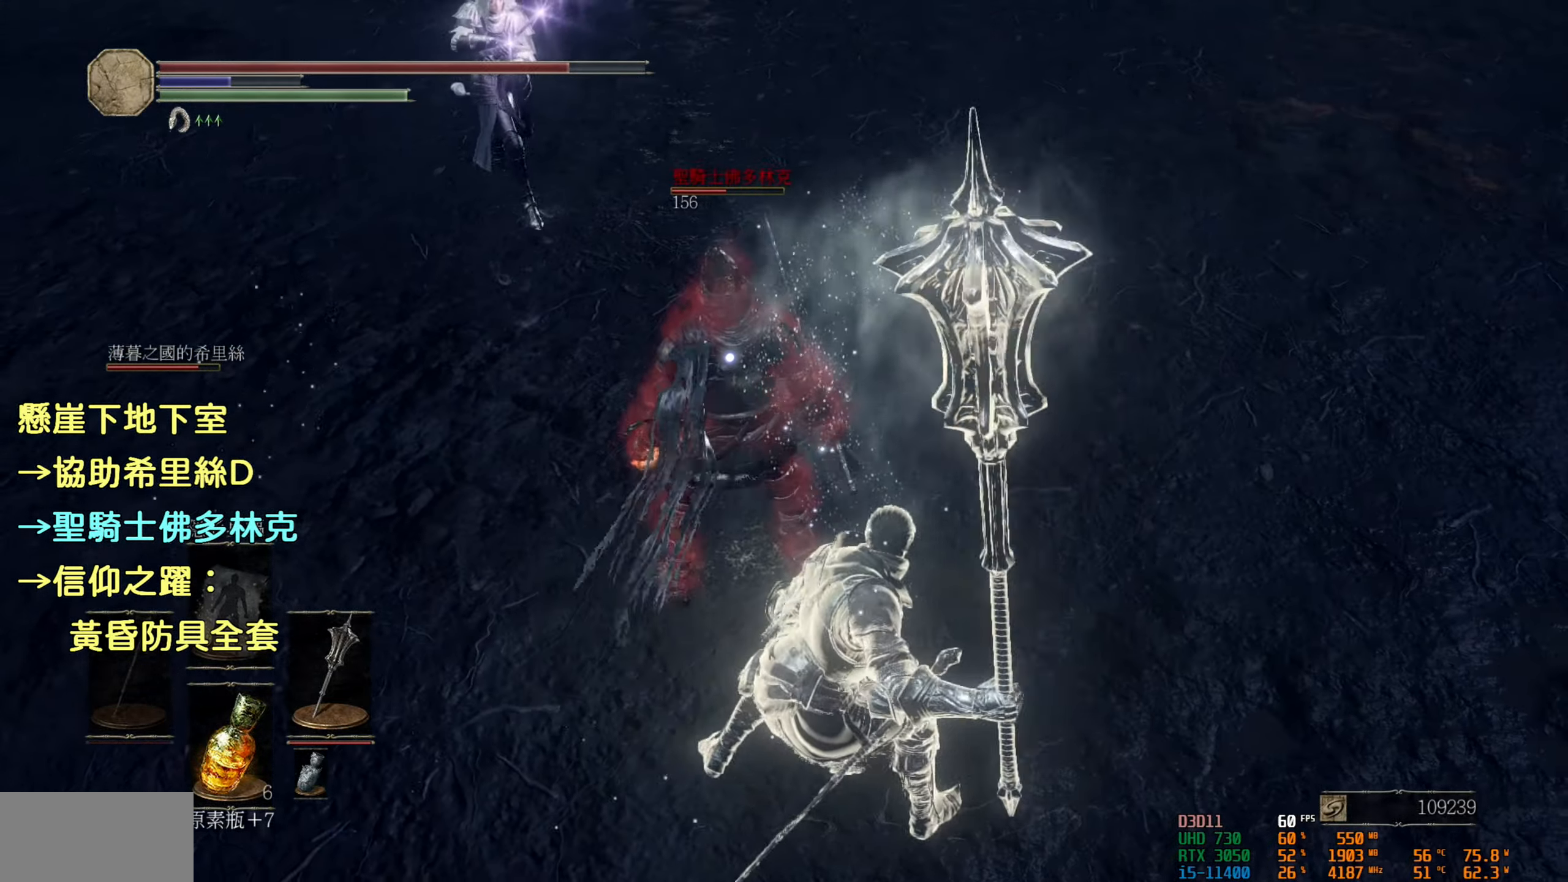
{"buttons": [], "left_stick": "center", "right_stick": "center", "events": []}
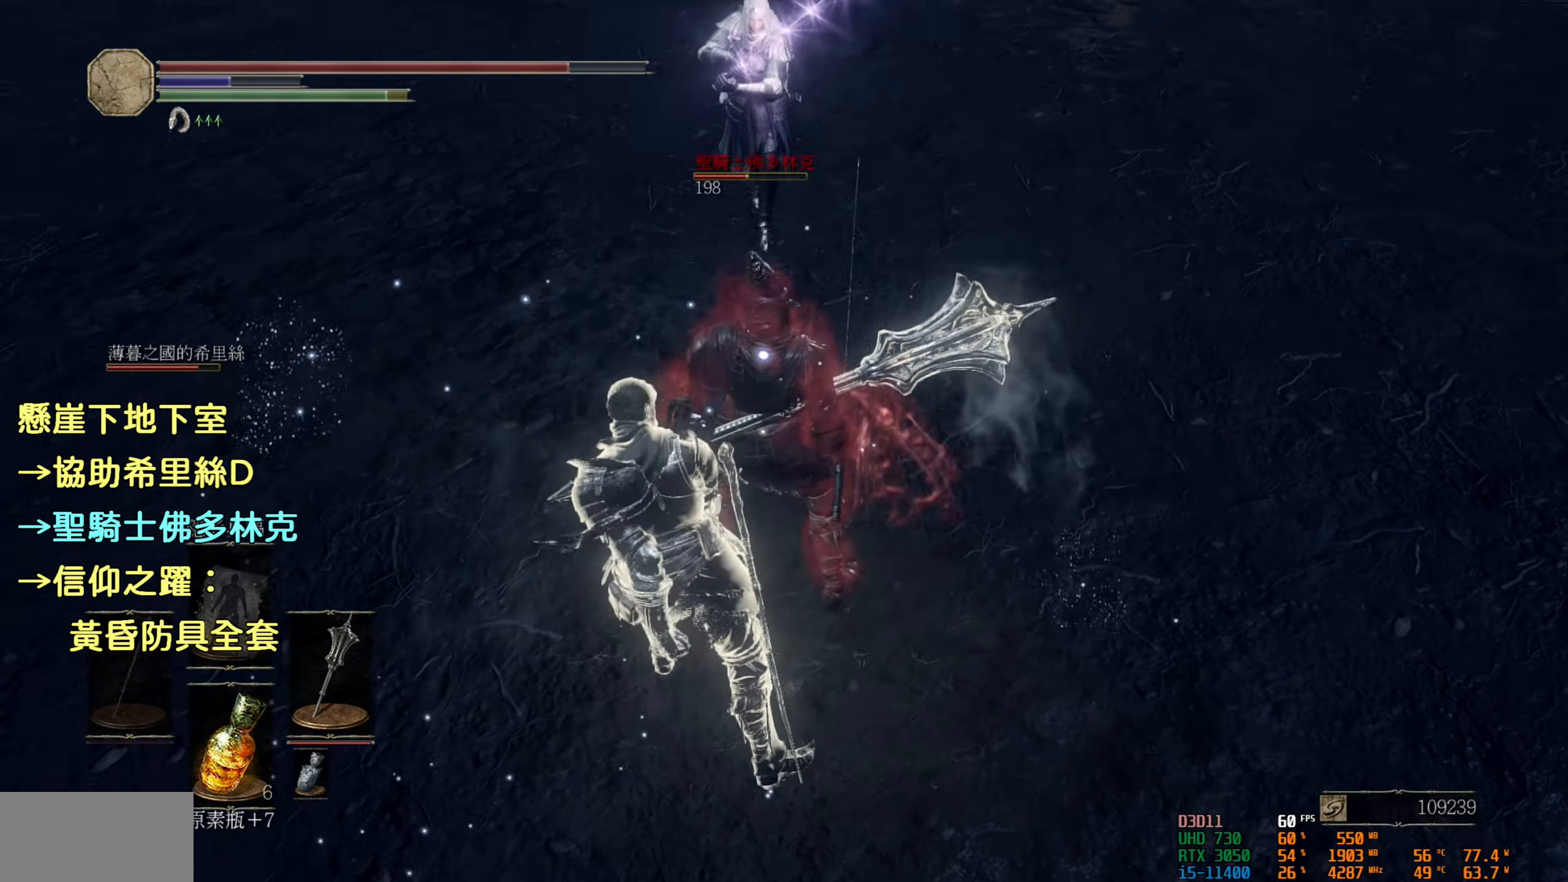
{"buttons": [], "left_stick": "center", "right_stick": "center", "events": []}
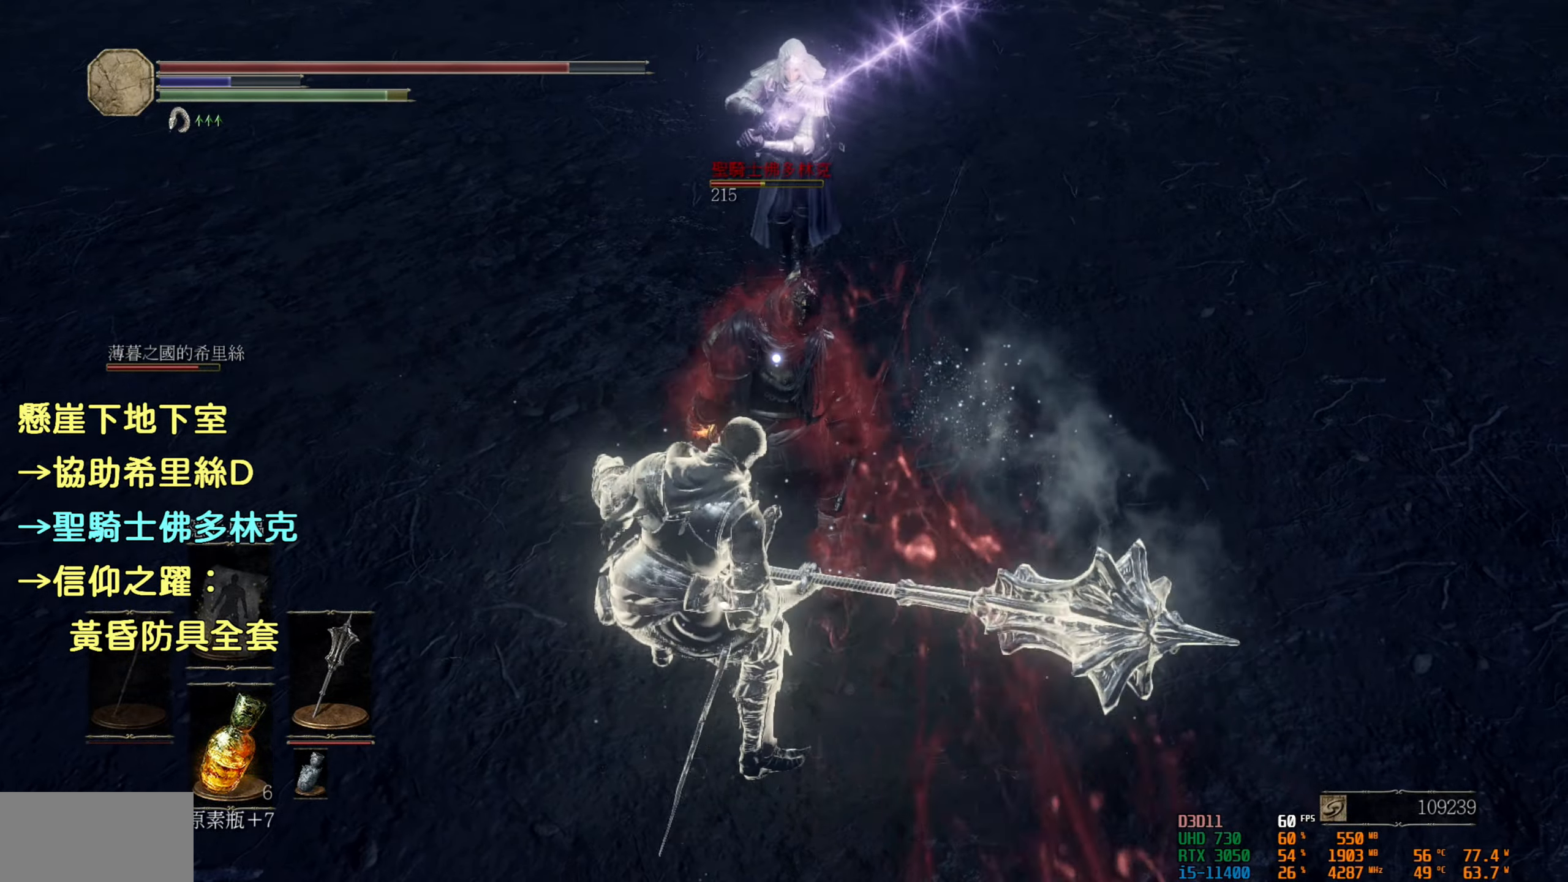
{"buttons": [], "left_stick": "center", "right_stick": "center", "events": []}
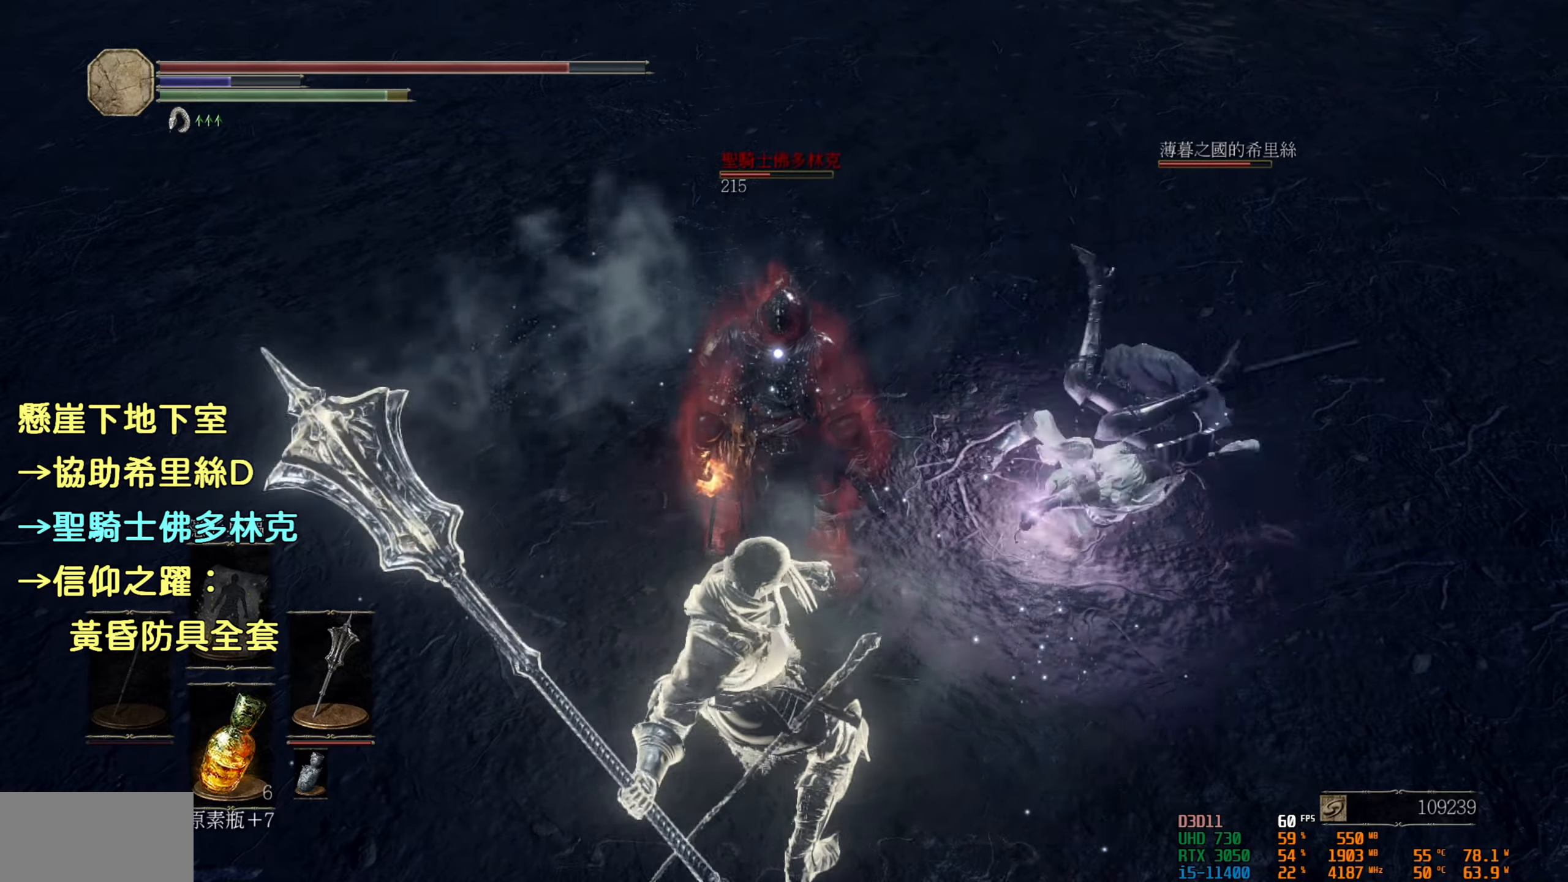
{"buttons": [], "left_stick": "center", "right_stick": "center", "events": []}
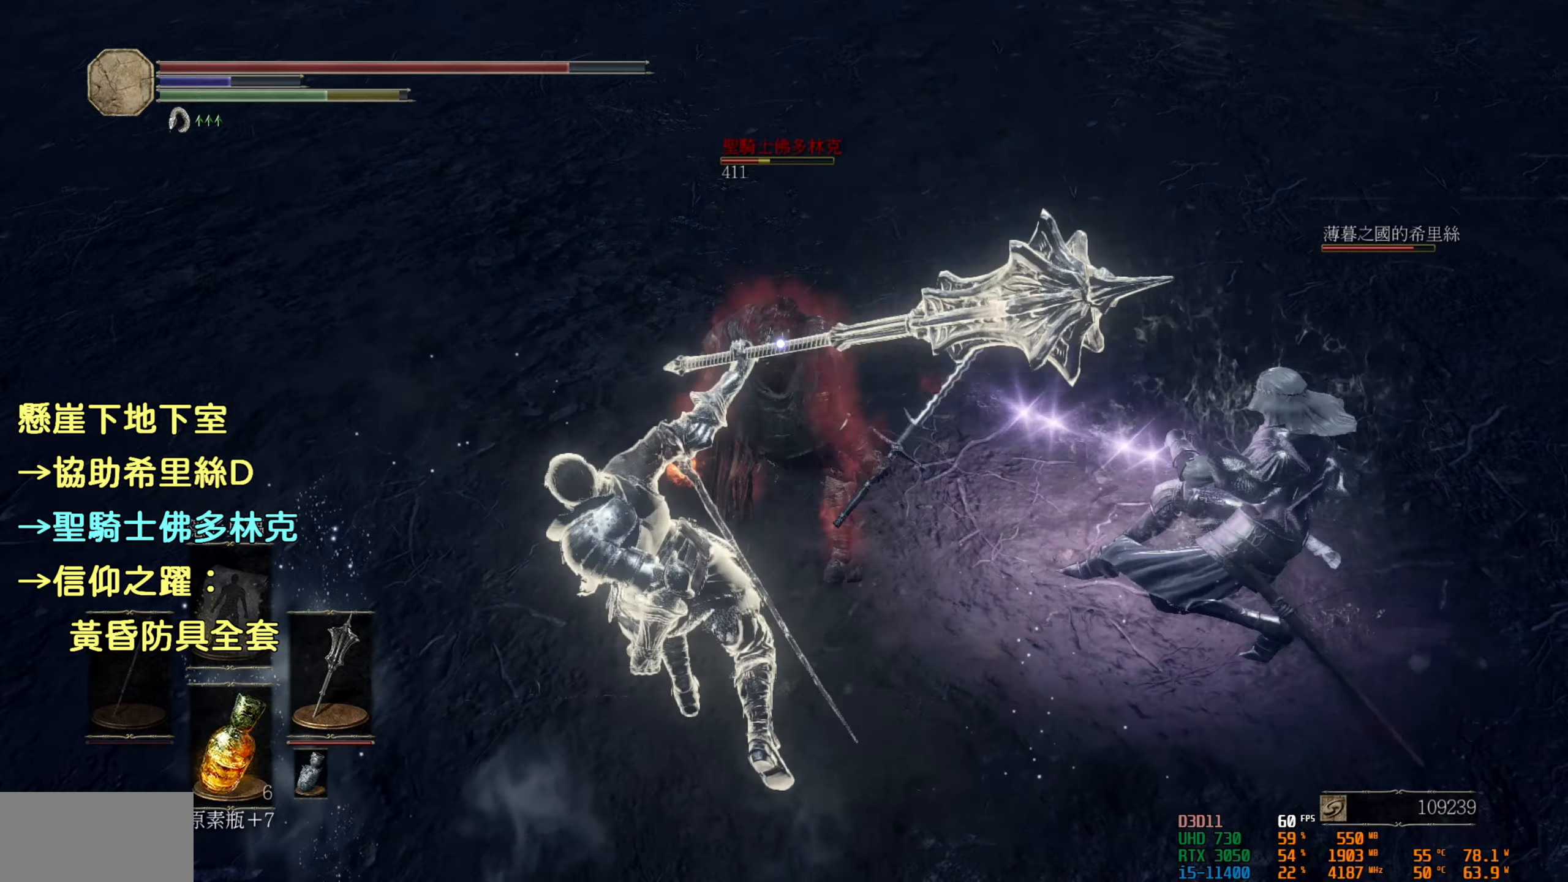
{"buttons": [], "left_stick": "center", "right_stick": "center", "events": []}
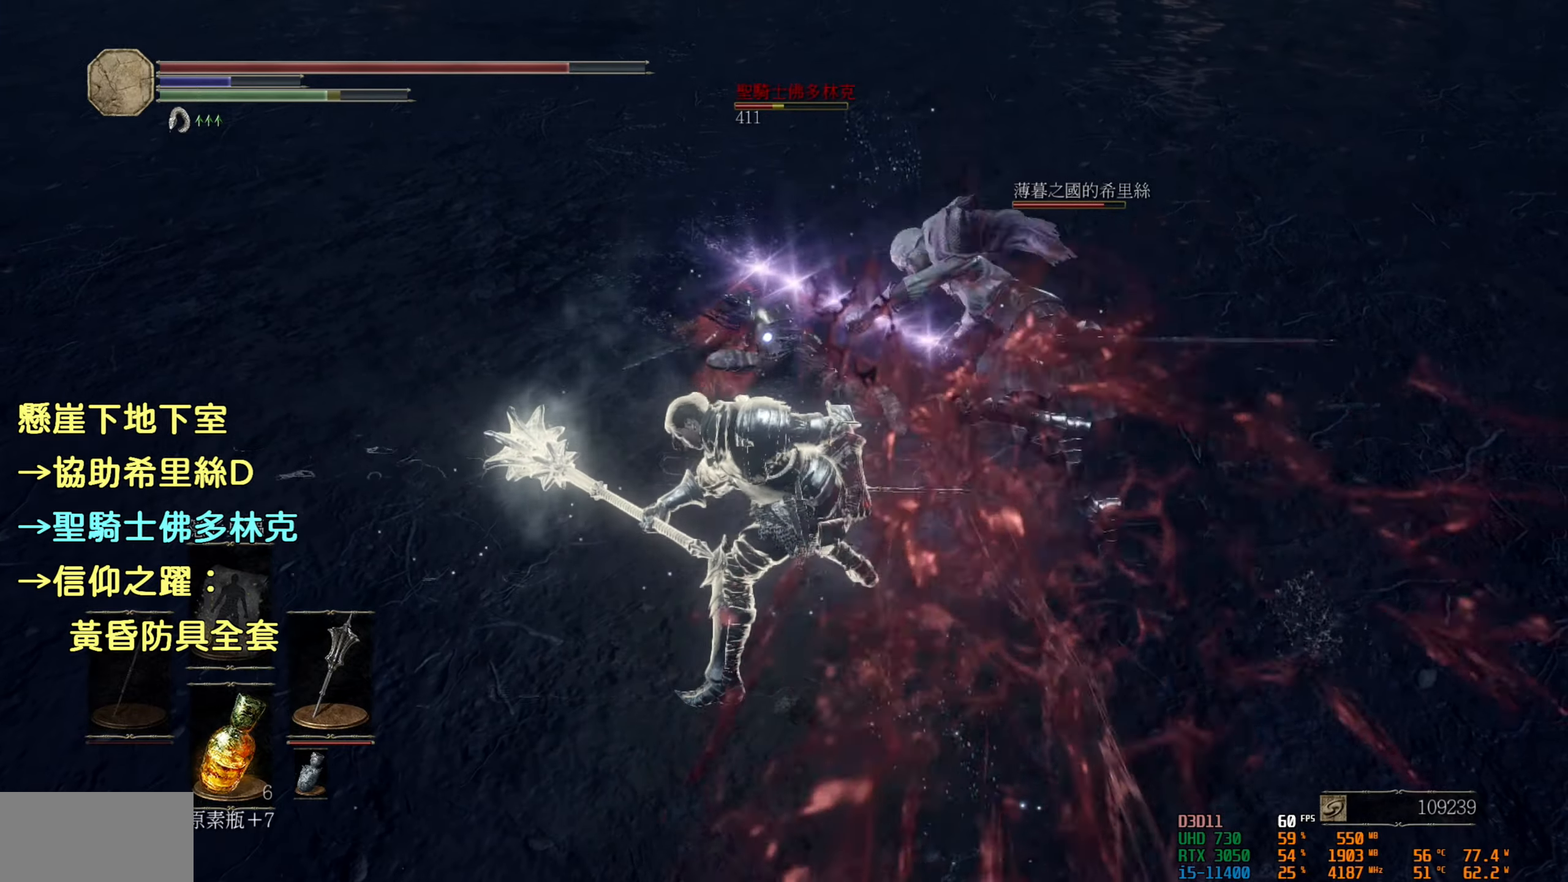
{"buttons": [], "left_stick": "center", "right_stick": "center", "events": [[200, "R3", "down"], [417, "R3", "up"]]}
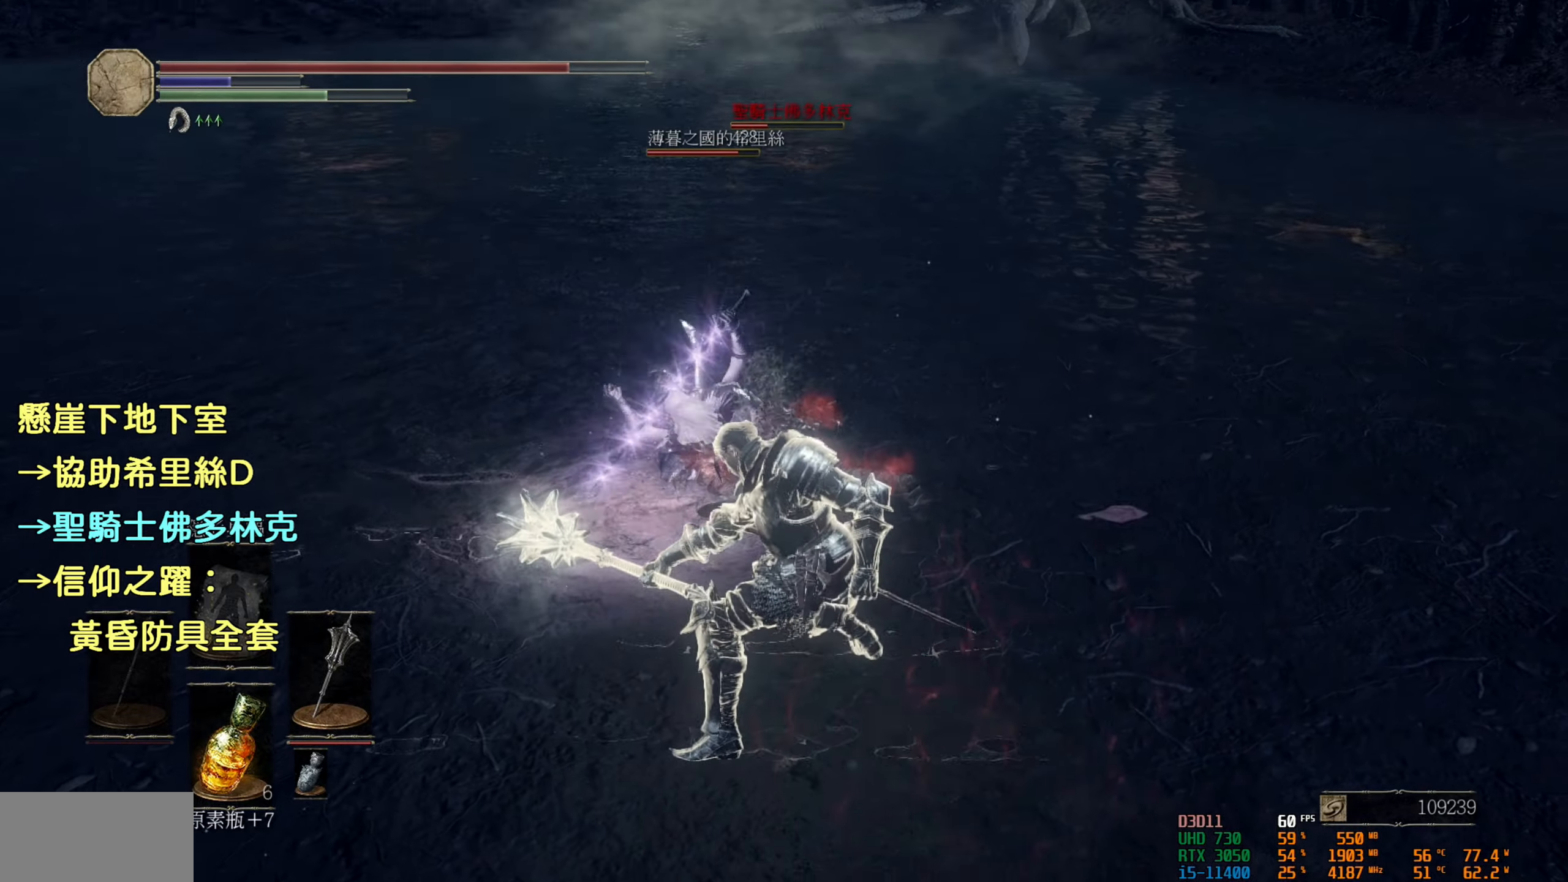
{"buttons": [], "left_stick": "up", "right_stick": "center", "events": [[234, "R3", "down"], [267, "left_stick", "up"], [417, "R3", "up"]]}
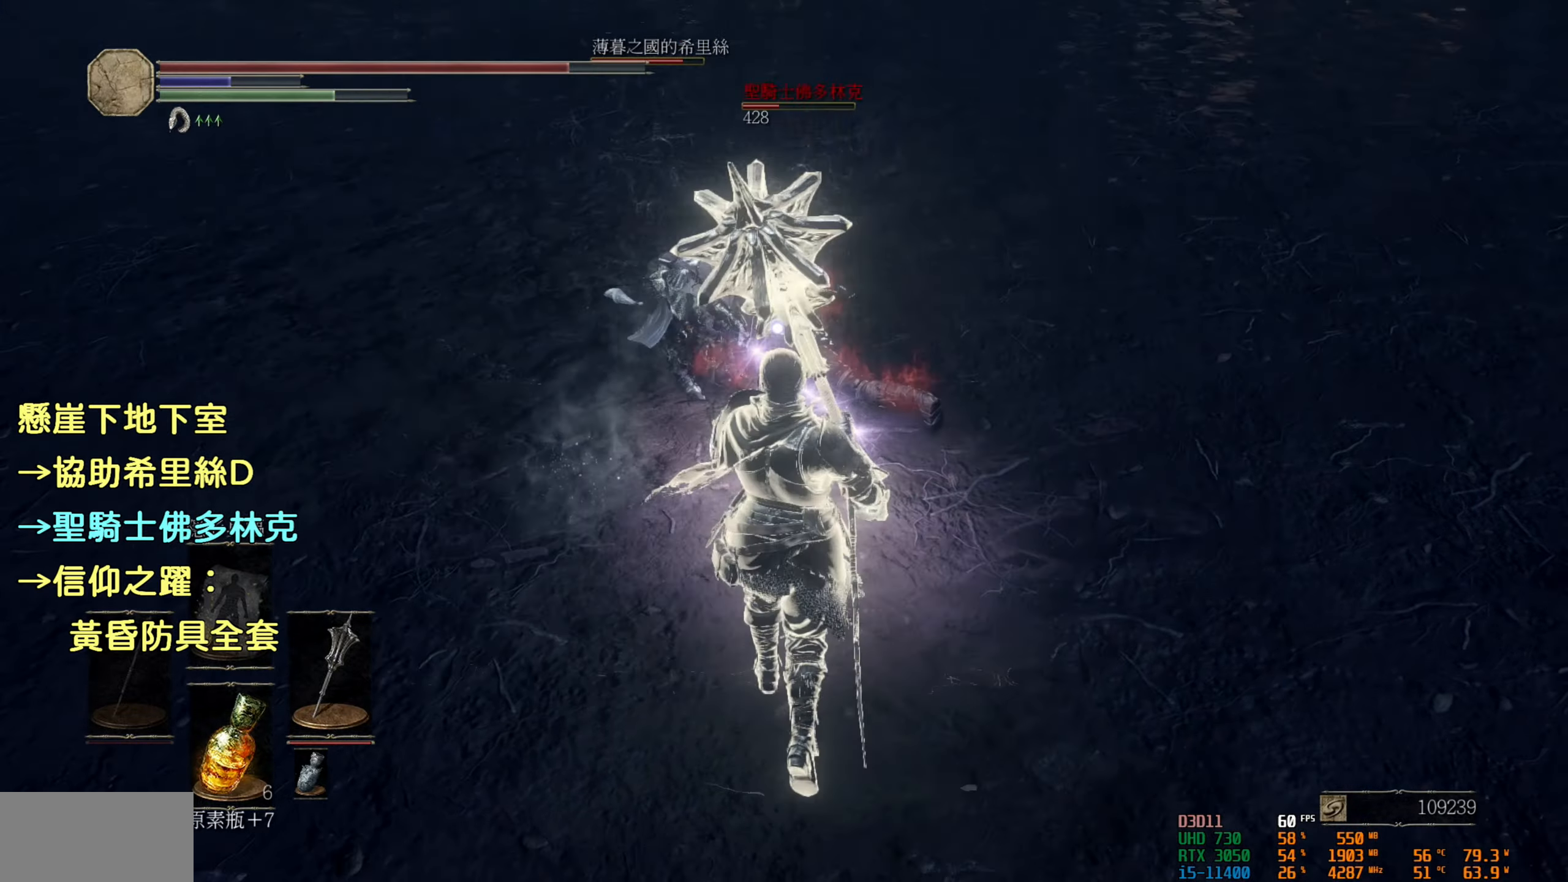
{"buttons": [], "left_stick": "up", "right_stick": "center", "events": []}
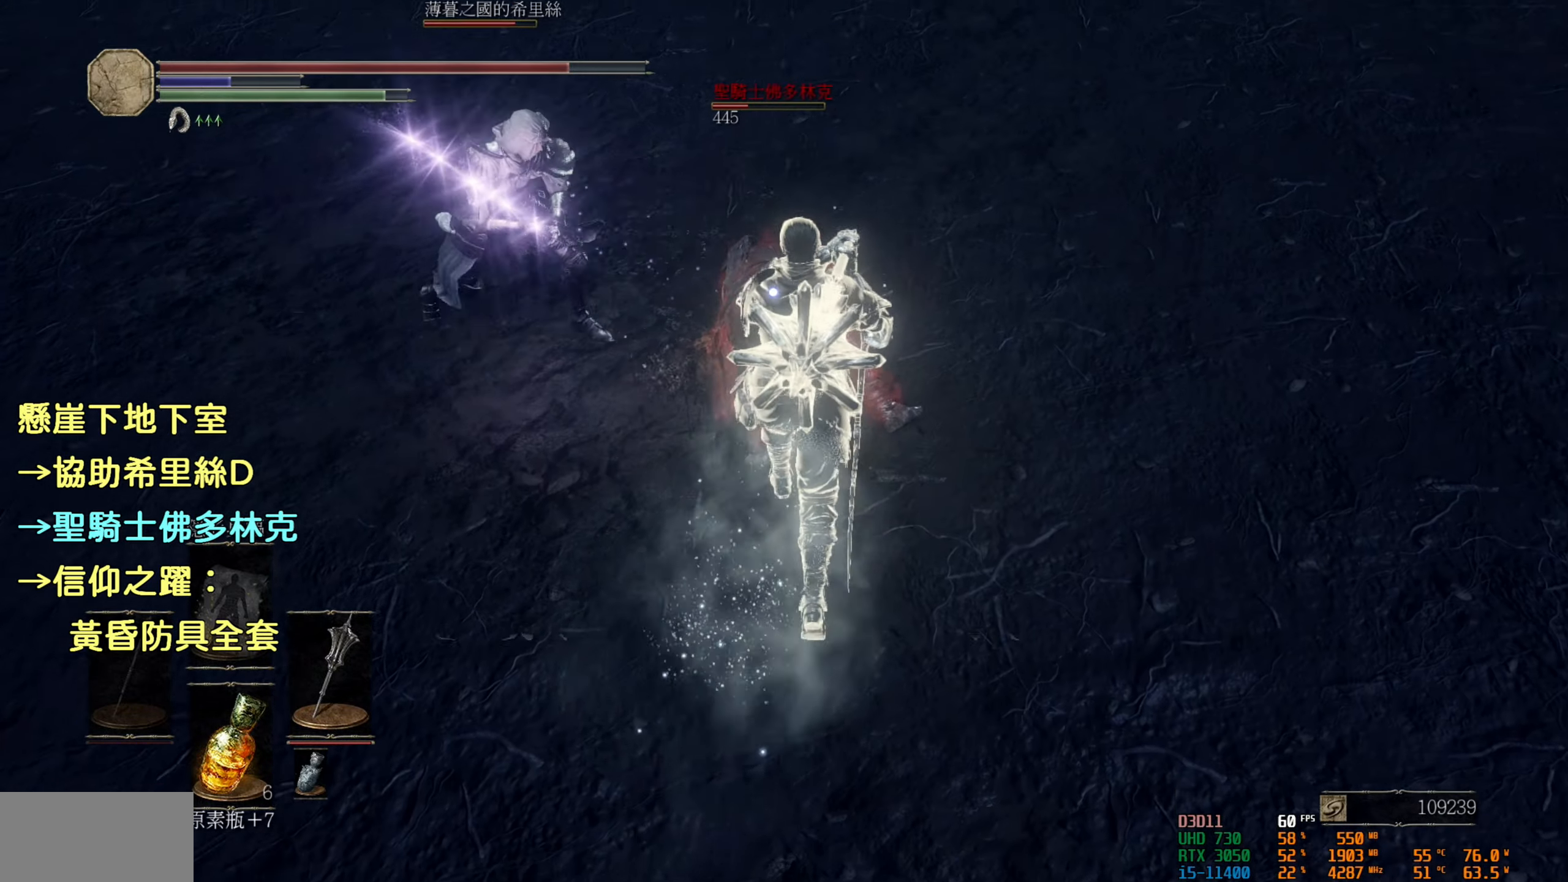
{"buttons": [], "left_stick": "center", "right_stick": "center", "events": [[84, "R1", "down"], [200, "R1", "up"], [350, "left_stick", "center"]]}
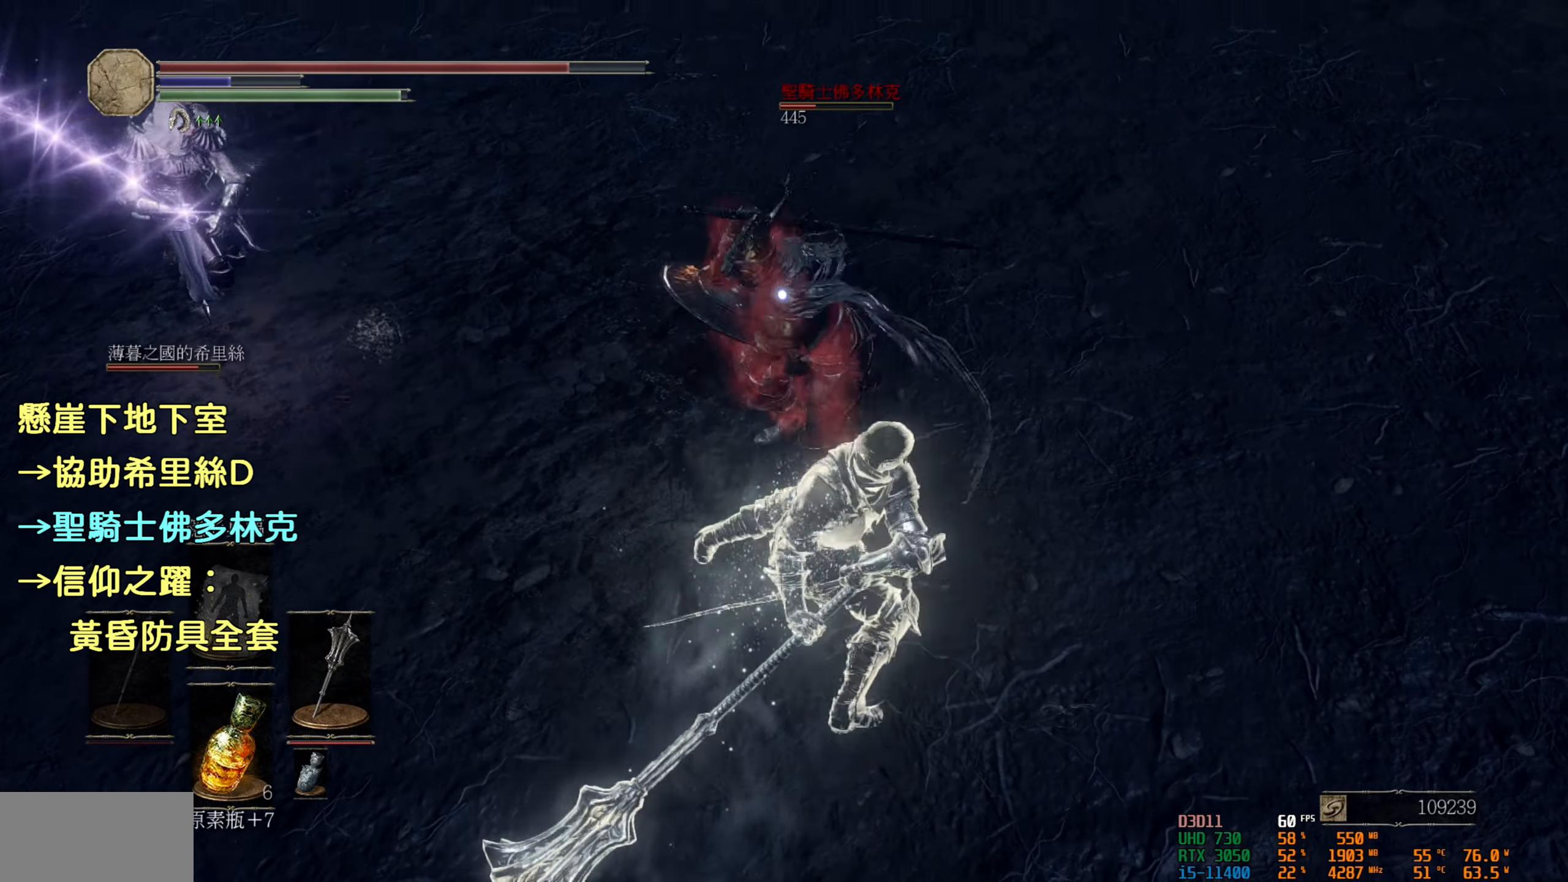
{"buttons": [], "left_stick": "center", "right_stick": "center", "events": []}
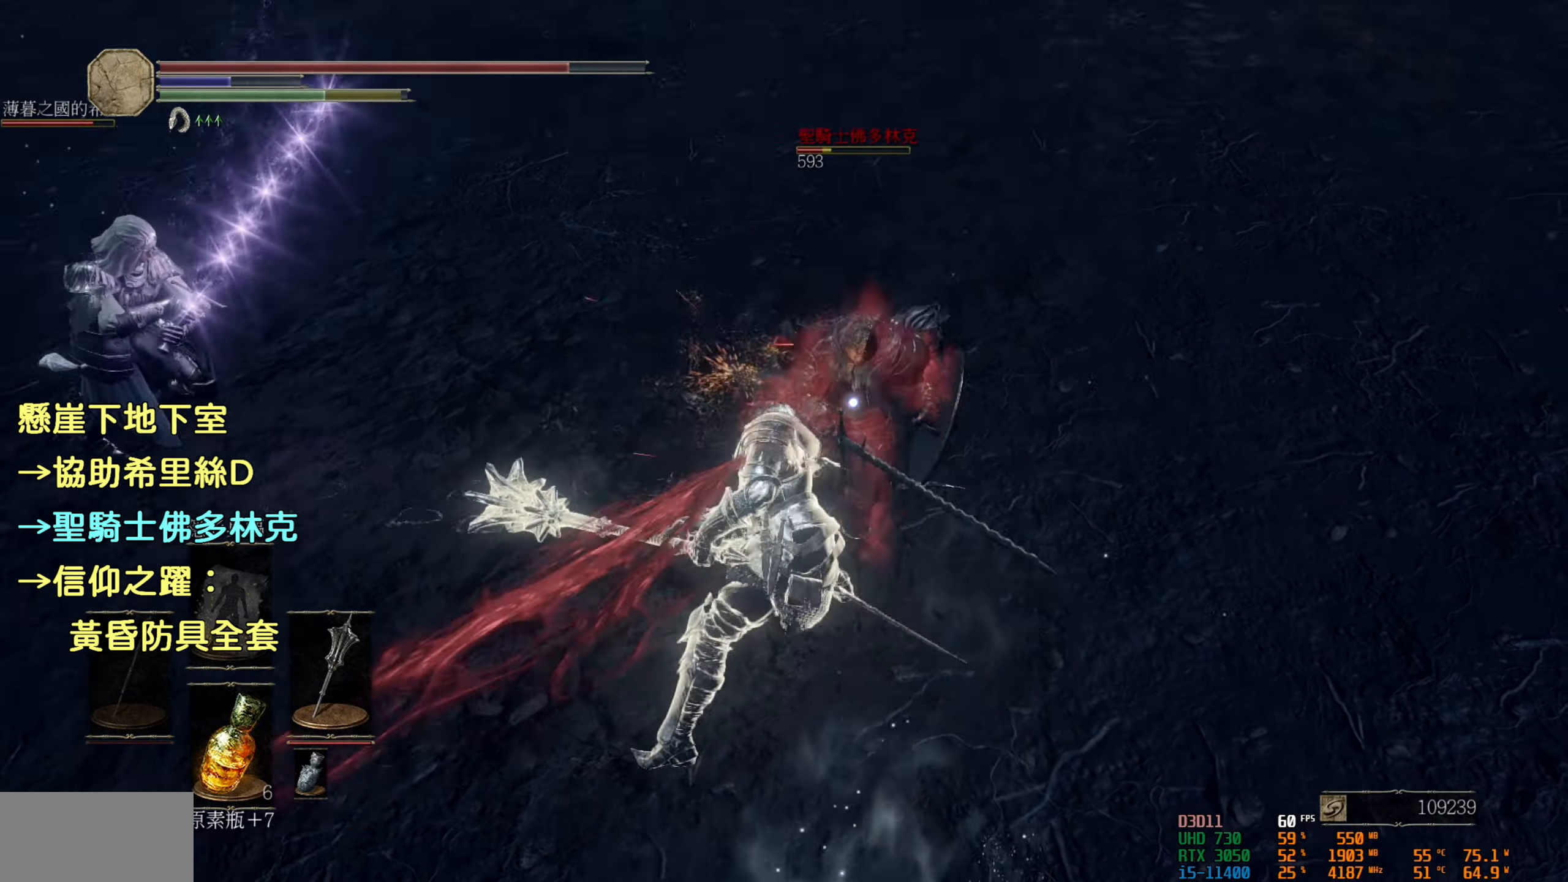
{"buttons": [], "left_stick": "center", "right_stick": "center", "events": [[117, "R1", "down"], [400, "R1", "up"]]}
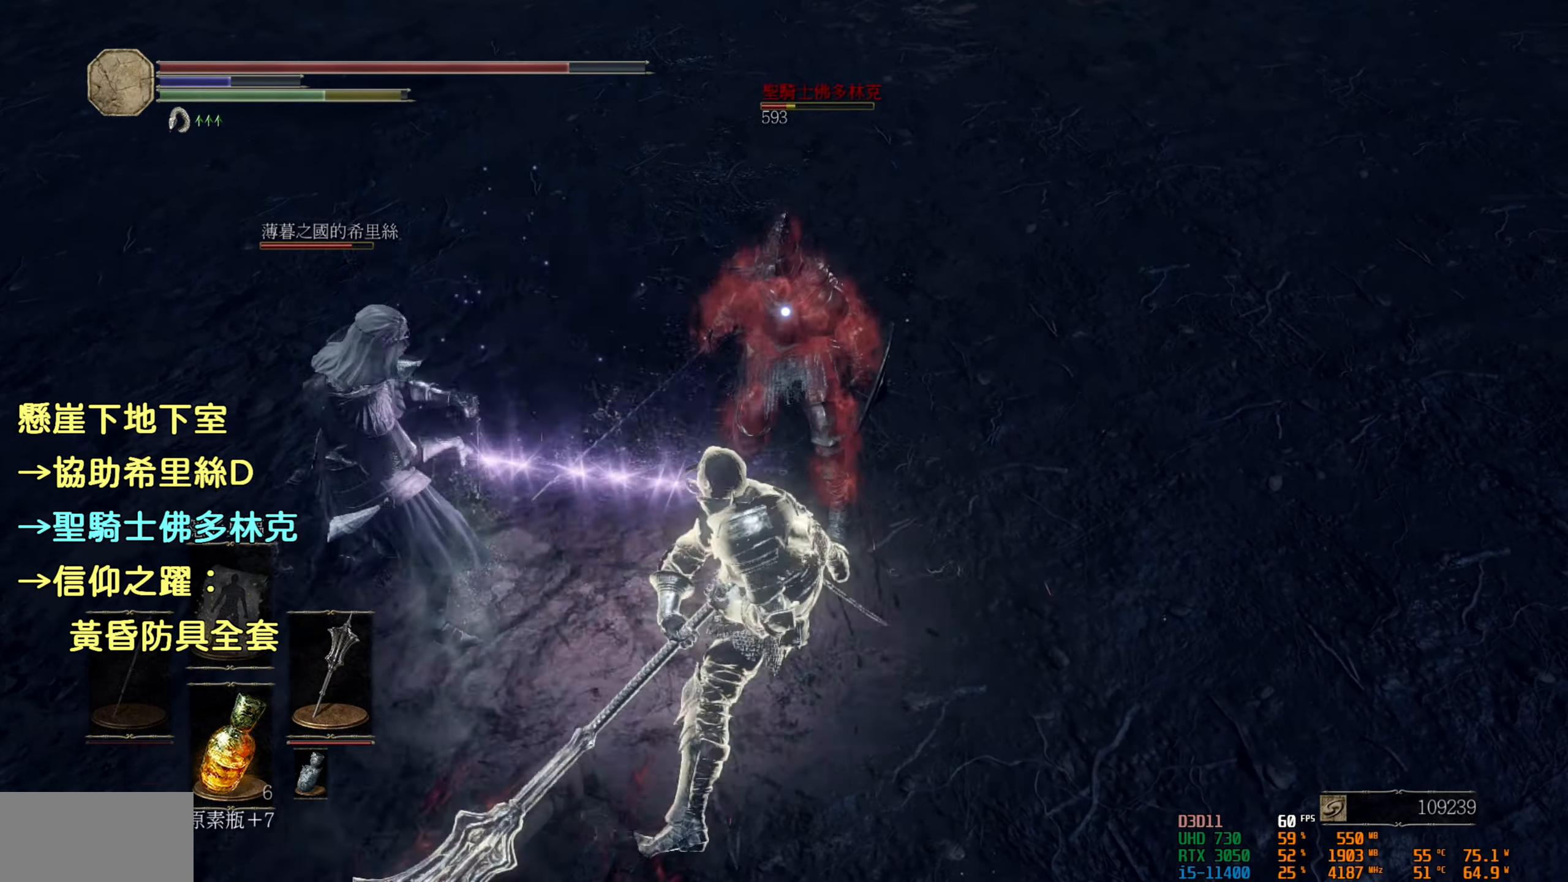
{"buttons": [], "left_stick": "center", "right_stick": "center", "events": []}
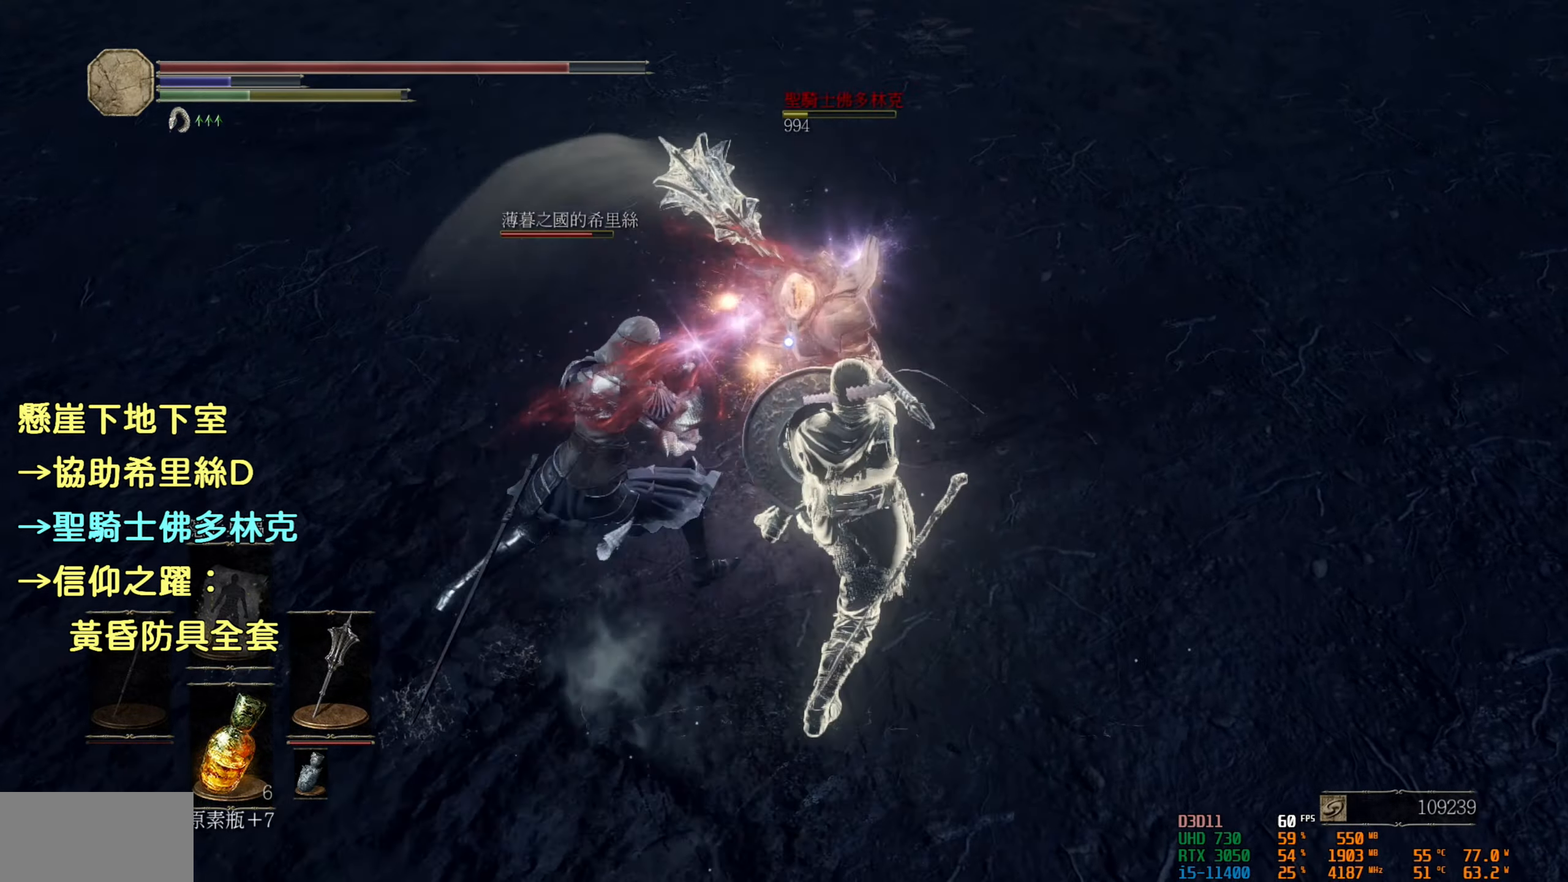
{"buttons": ["R1"], "left_stick": "center", "right_stick": "center", "events": [[433, "R1", "down"]]}